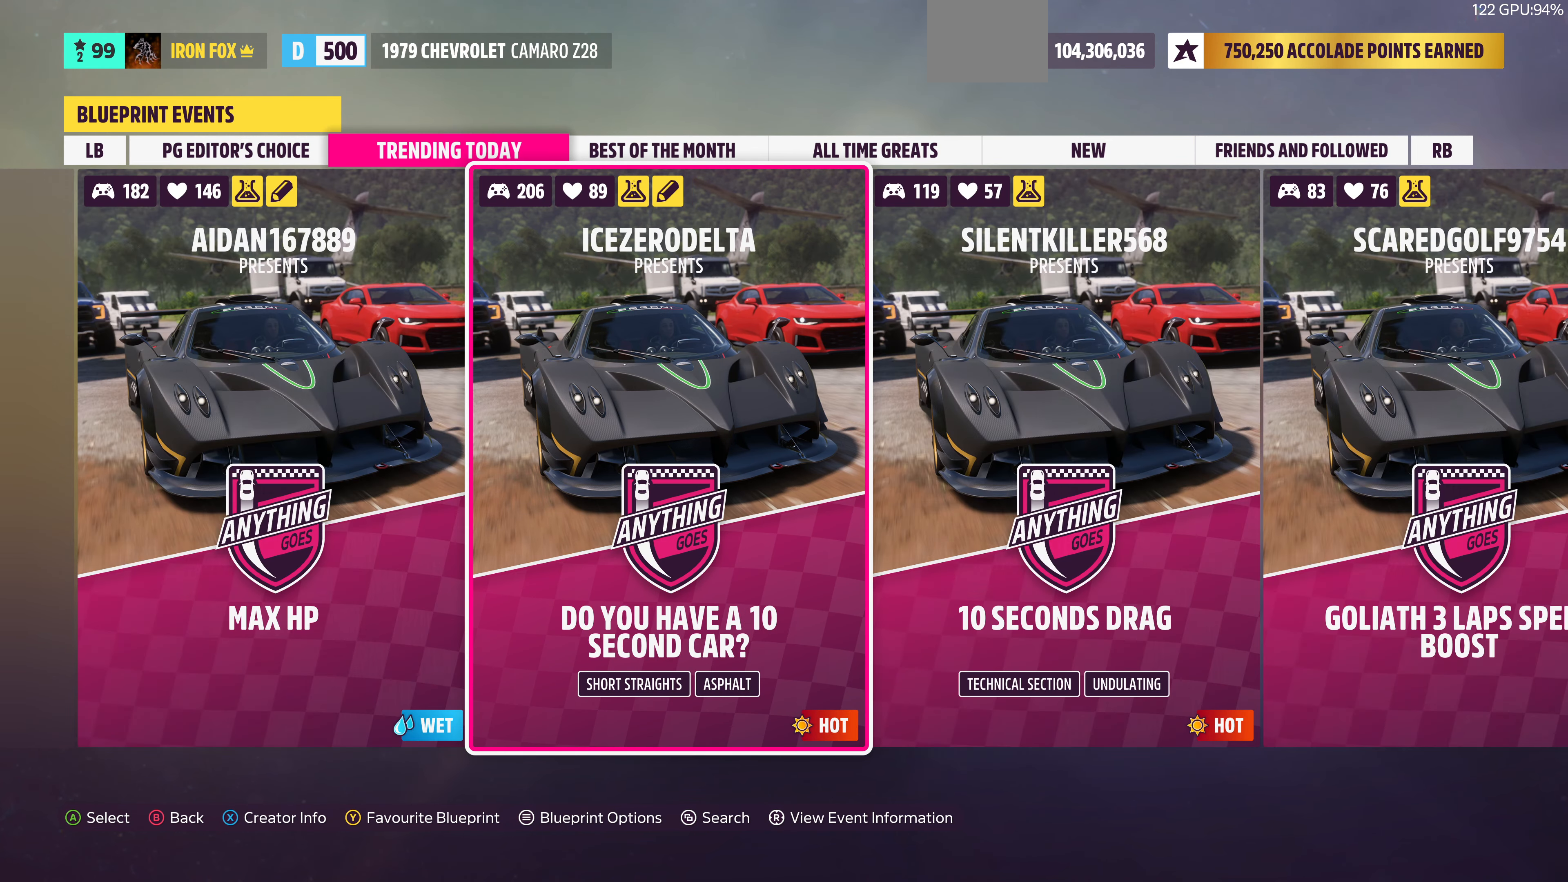
Gameplay with a controller (PlayStation layout); each line is a JSON object with the inputs held at the frame after it. "events" lists button and stick changes between this image and that frame as [ms after this image, input, new state], when the widget could be followed in between.
{"buttons": ["DPAD_RIGHT"], "left_stick": "center", "right_stick": "center", "events": [[67, "DPAD_RIGHT", "down"], [200, "DPAD_RIGHT", "up"], [433, "DPAD_RIGHT", "down"]]}
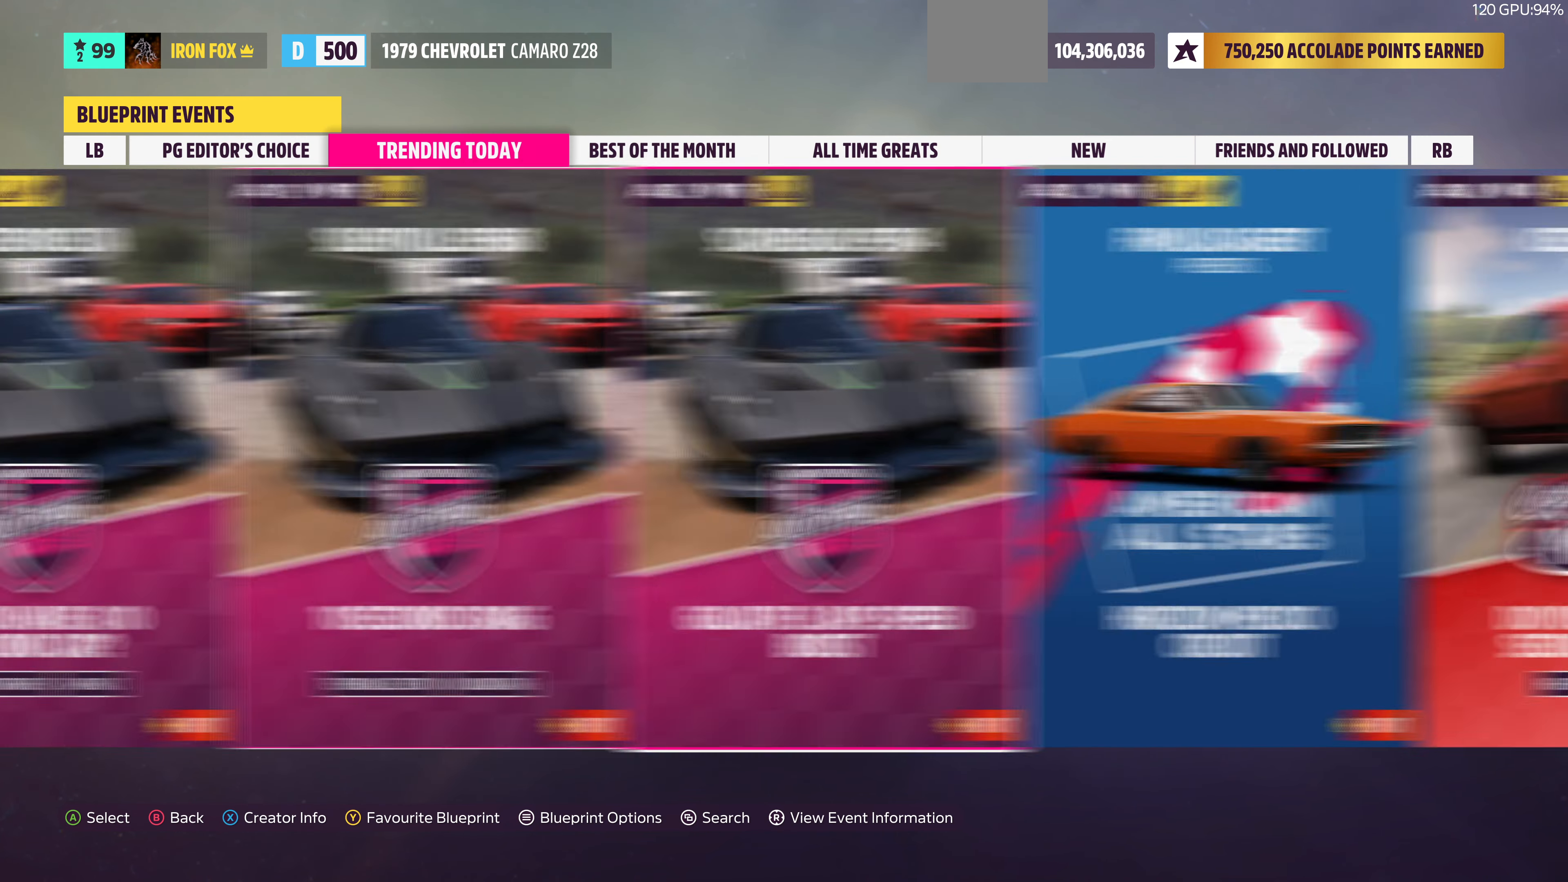
{"buttons": [], "left_stick": "center", "right_stick": "center", "events": [[67, "DPAD_RIGHT", "up"], [366, "DPAD_RIGHT", "down"], [500, "DPAD_RIGHT", "up"]]}
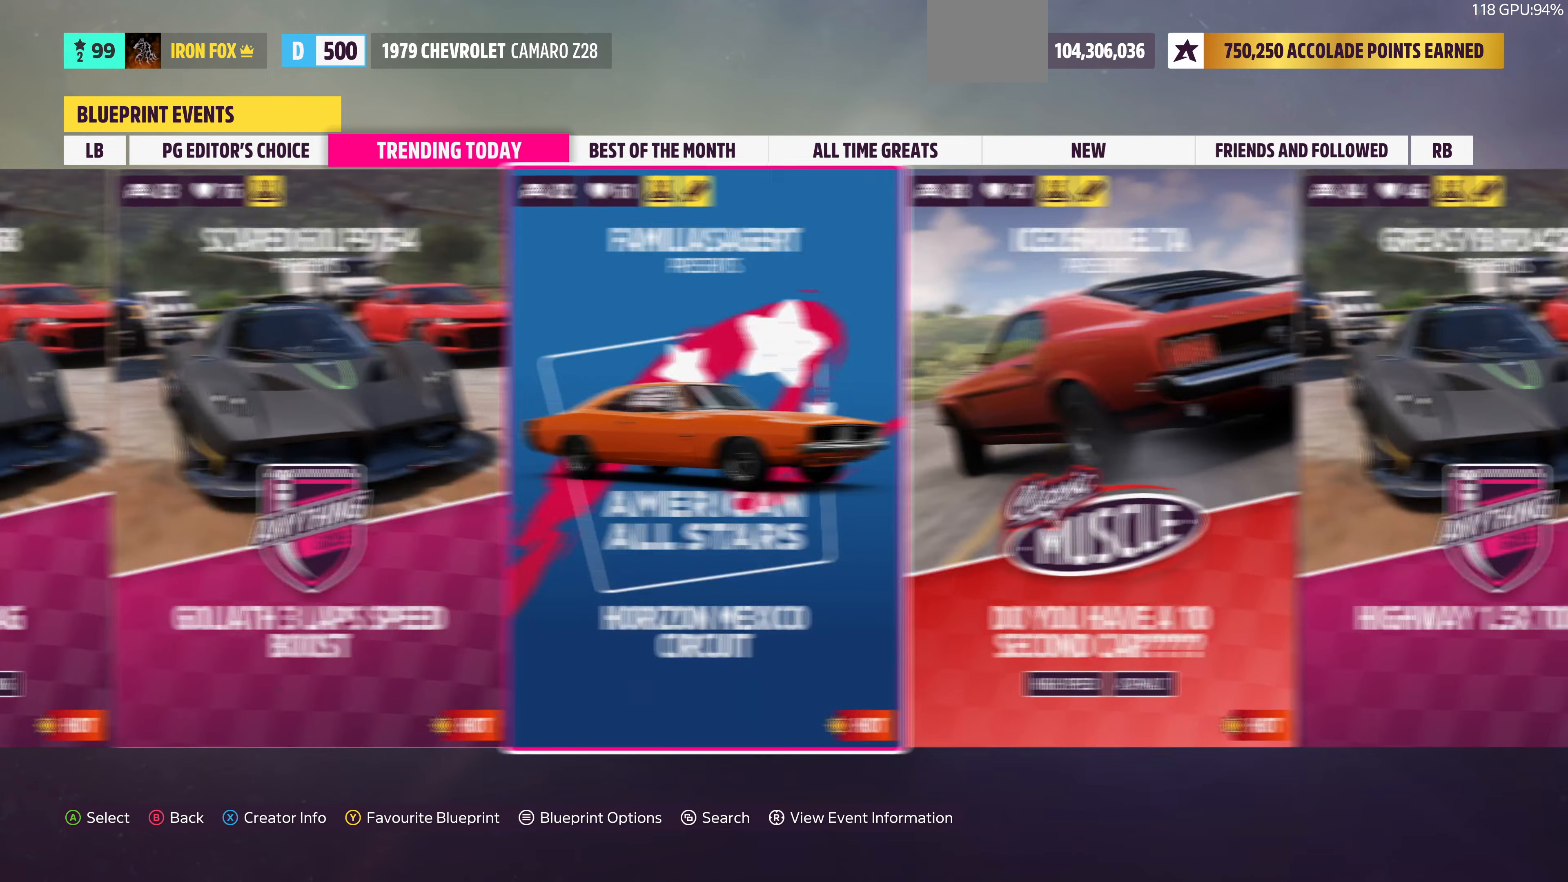
{"buttons": [], "left_stick": "center", "right_stick": "center", "events": []}
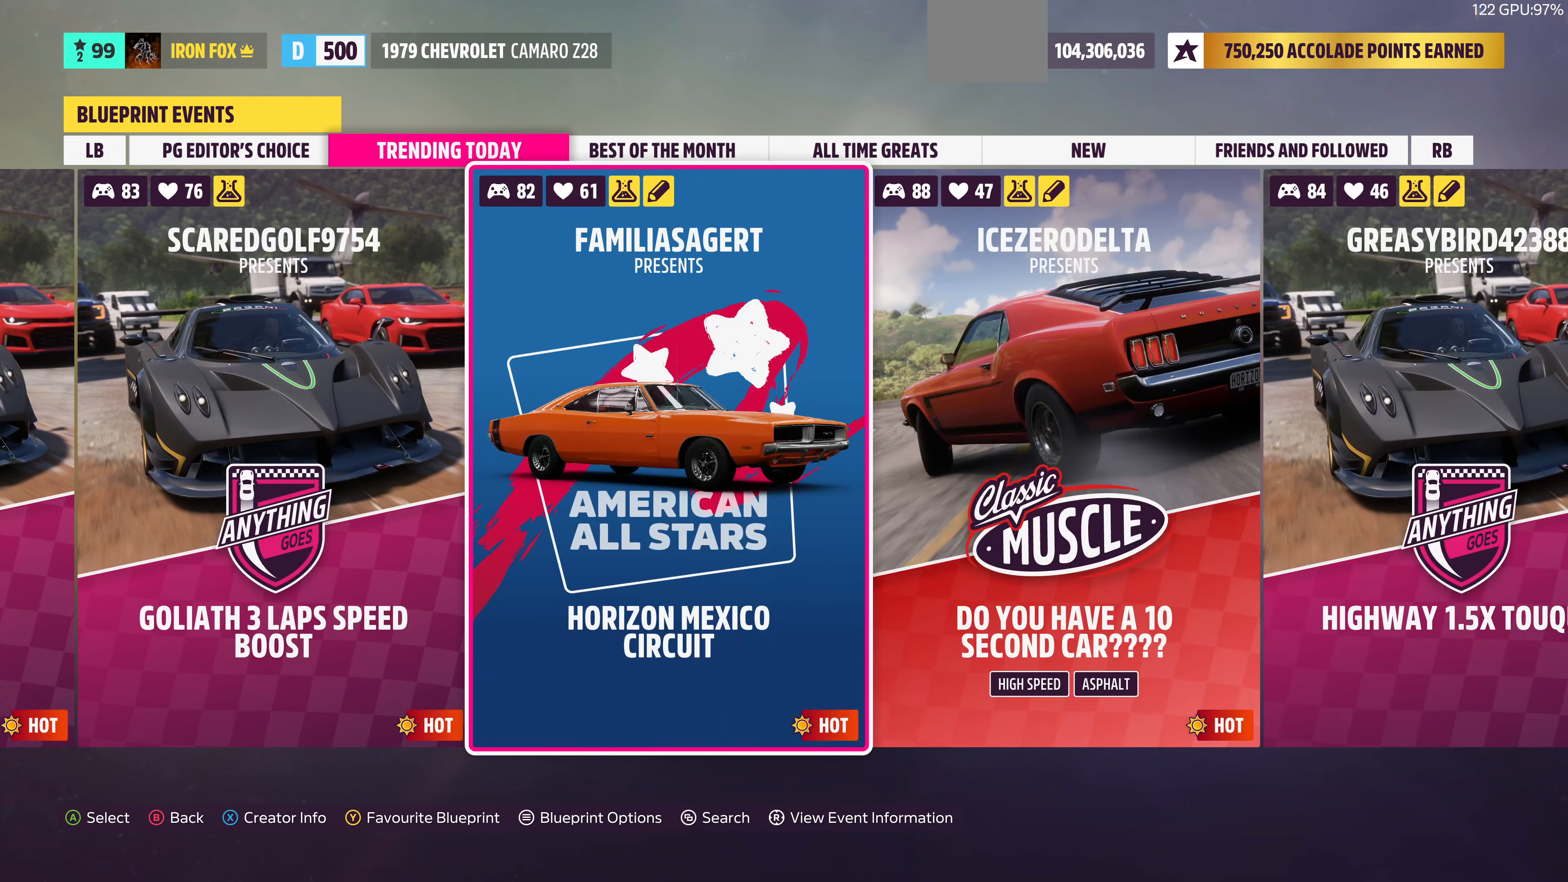
{"buttons": [], "left_stick": "center", "right_stick": "center", "events": []}
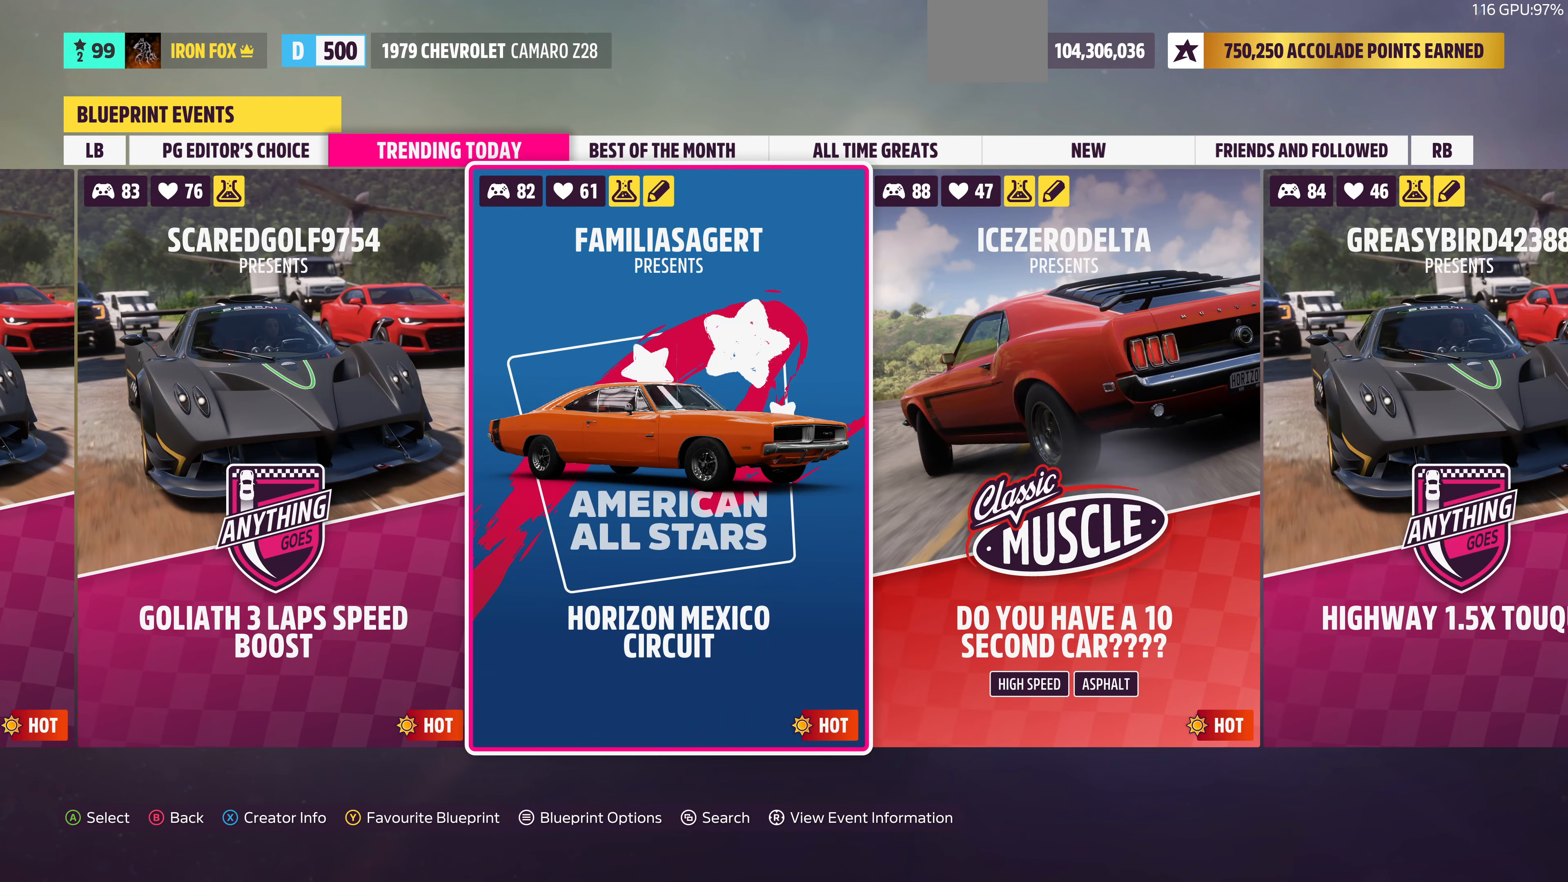
{"buttons": [], "left_stick": "center", "right_stick": "center", "events": []}
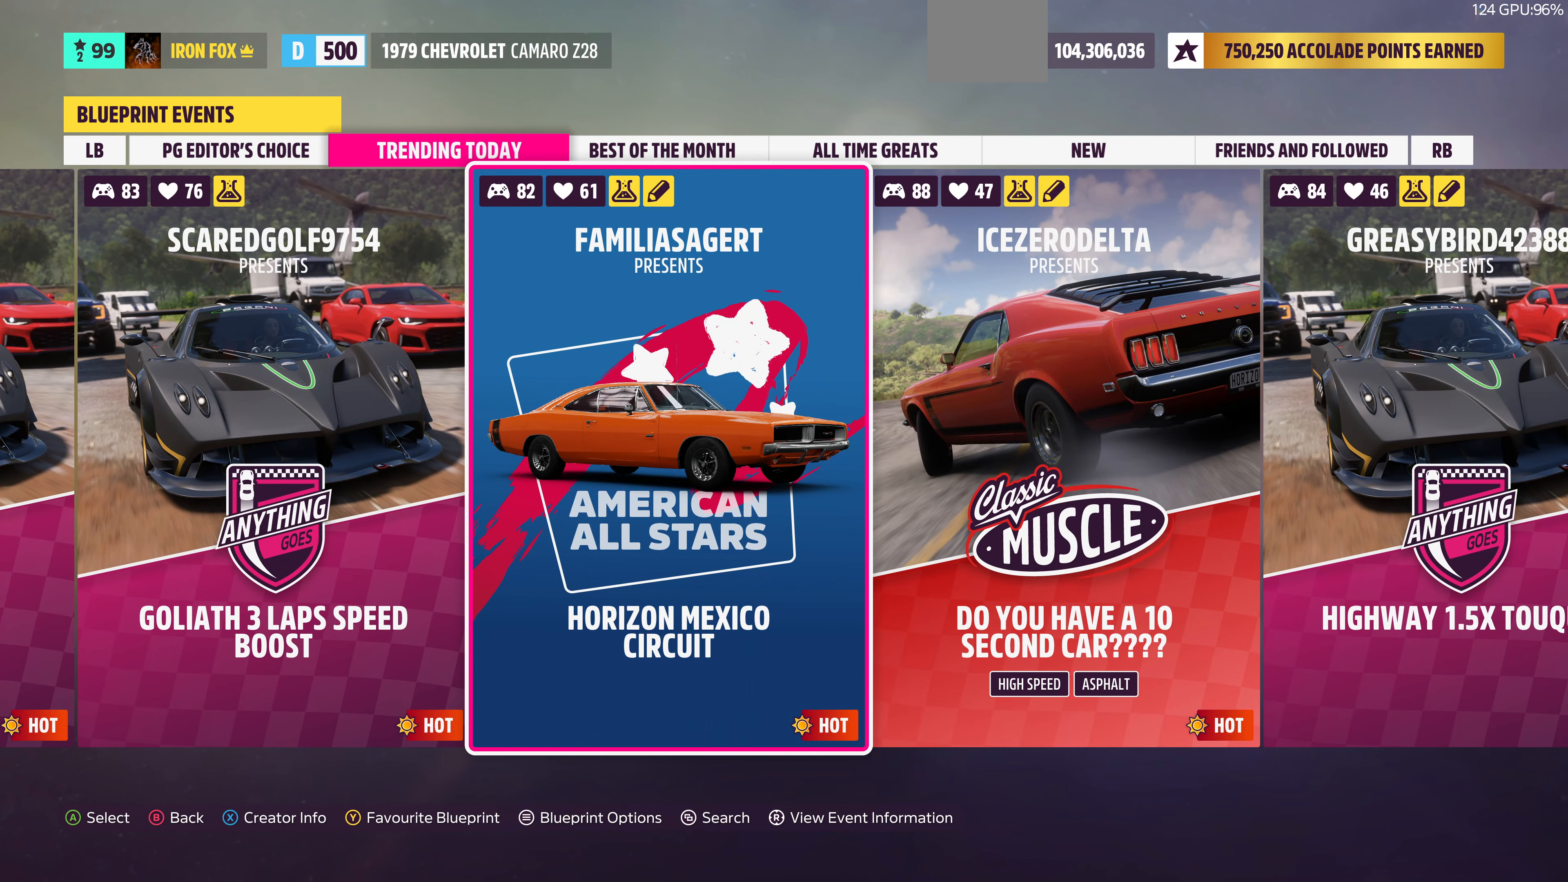
{"buttons": [], "left_stick": "center", "right_stick": "center", "events": []}
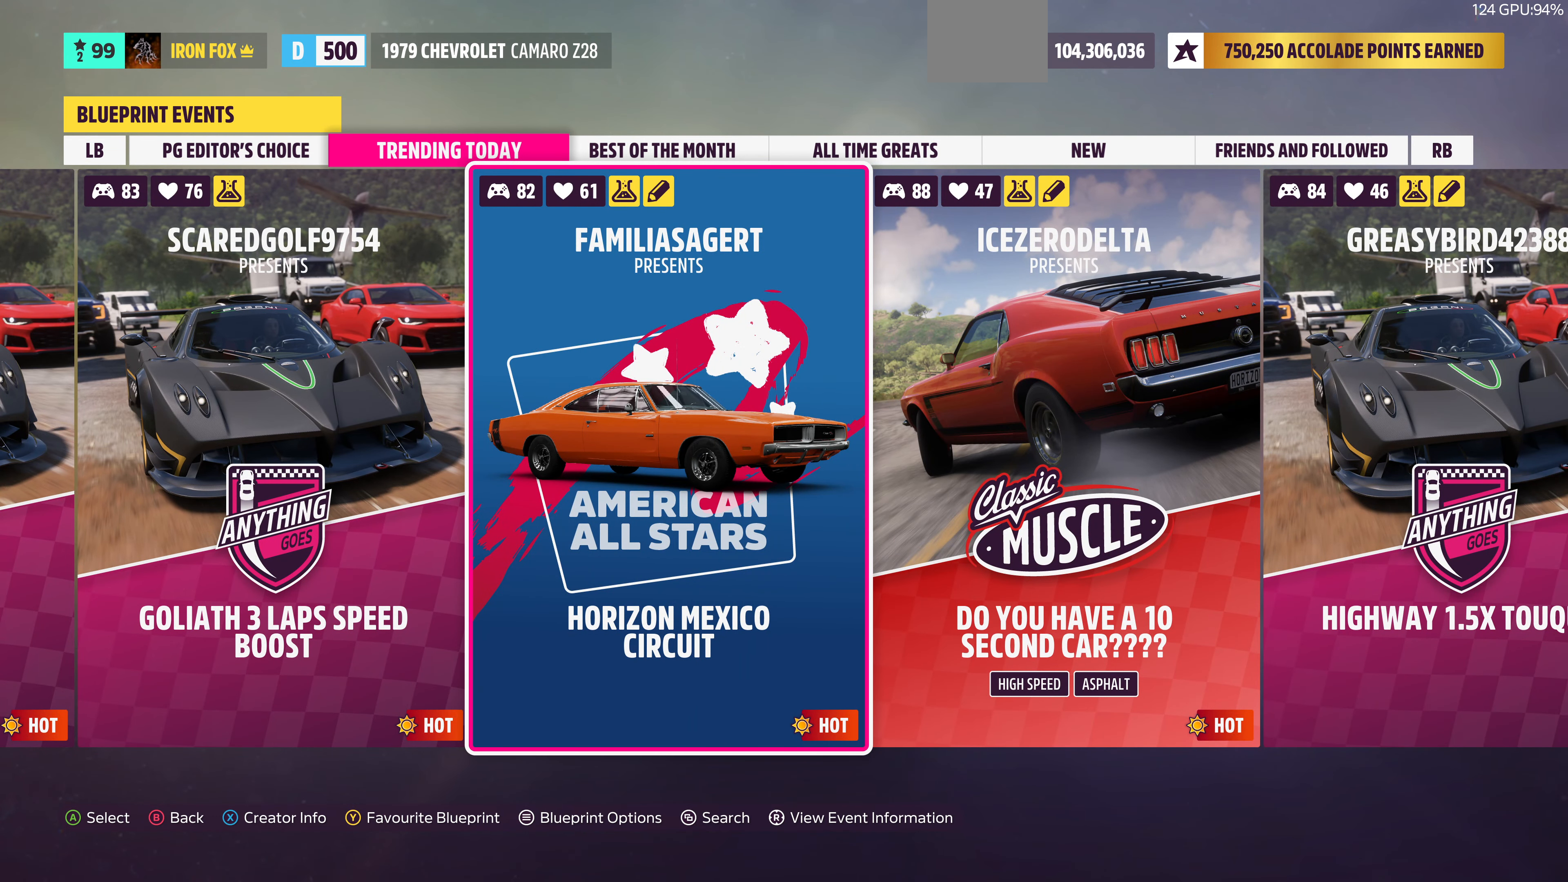
{"buttons": [], "left_stick": "center", "right_stick": "center", "events": []}
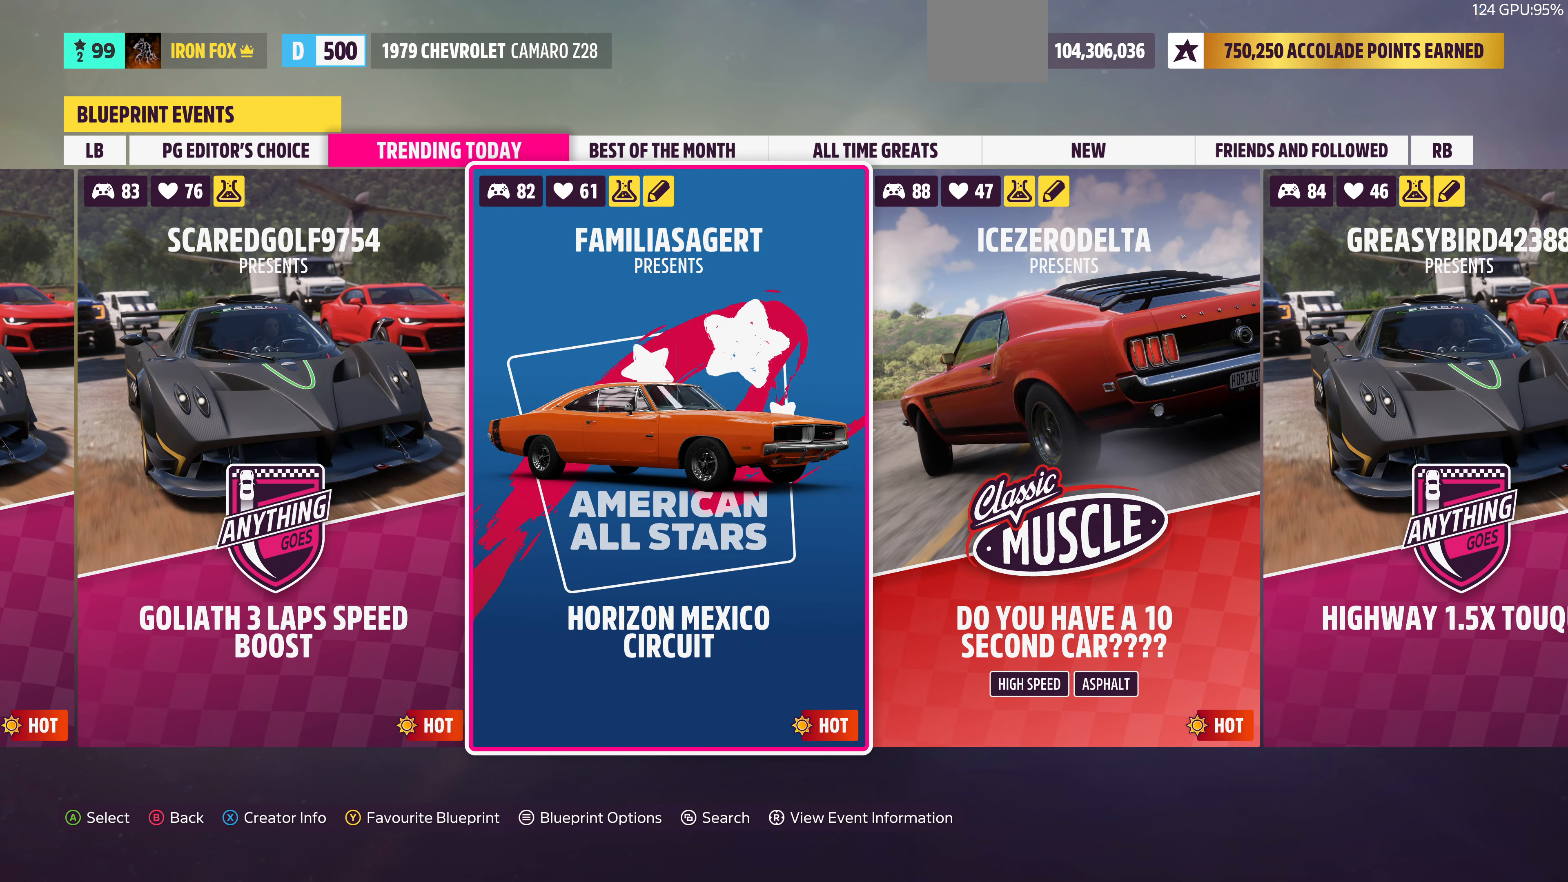
{"buttons": [], "left_stick": "center", "right_stick": "center", "events": []}
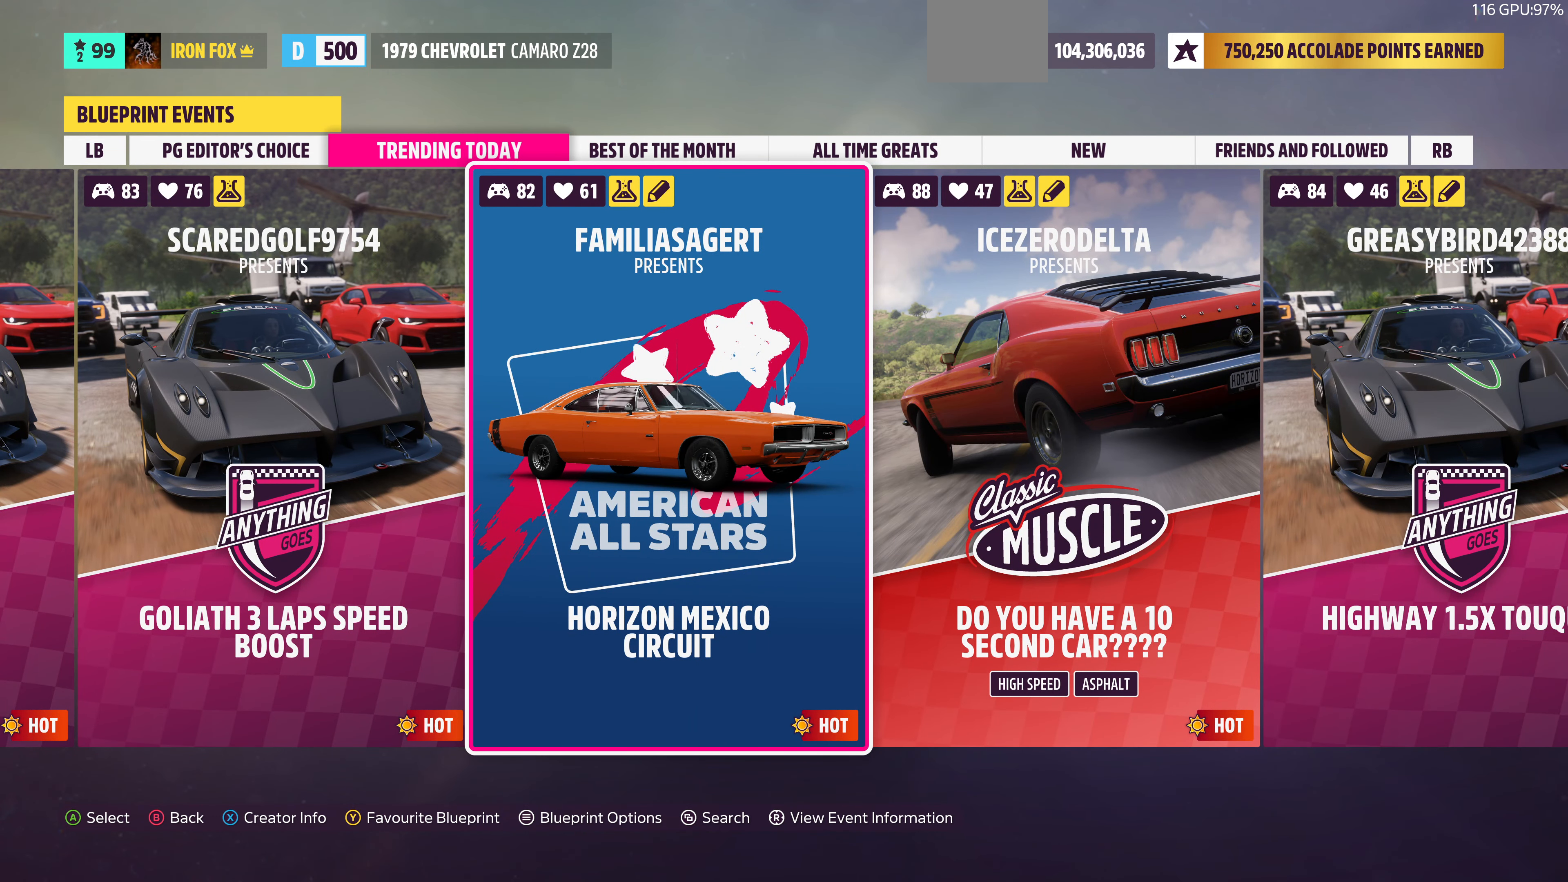
{"buttons": [], "left_stick": "center", "right_stick": "center", "events": [[133, "R3", "down"], [300, "R3", "up"]]}
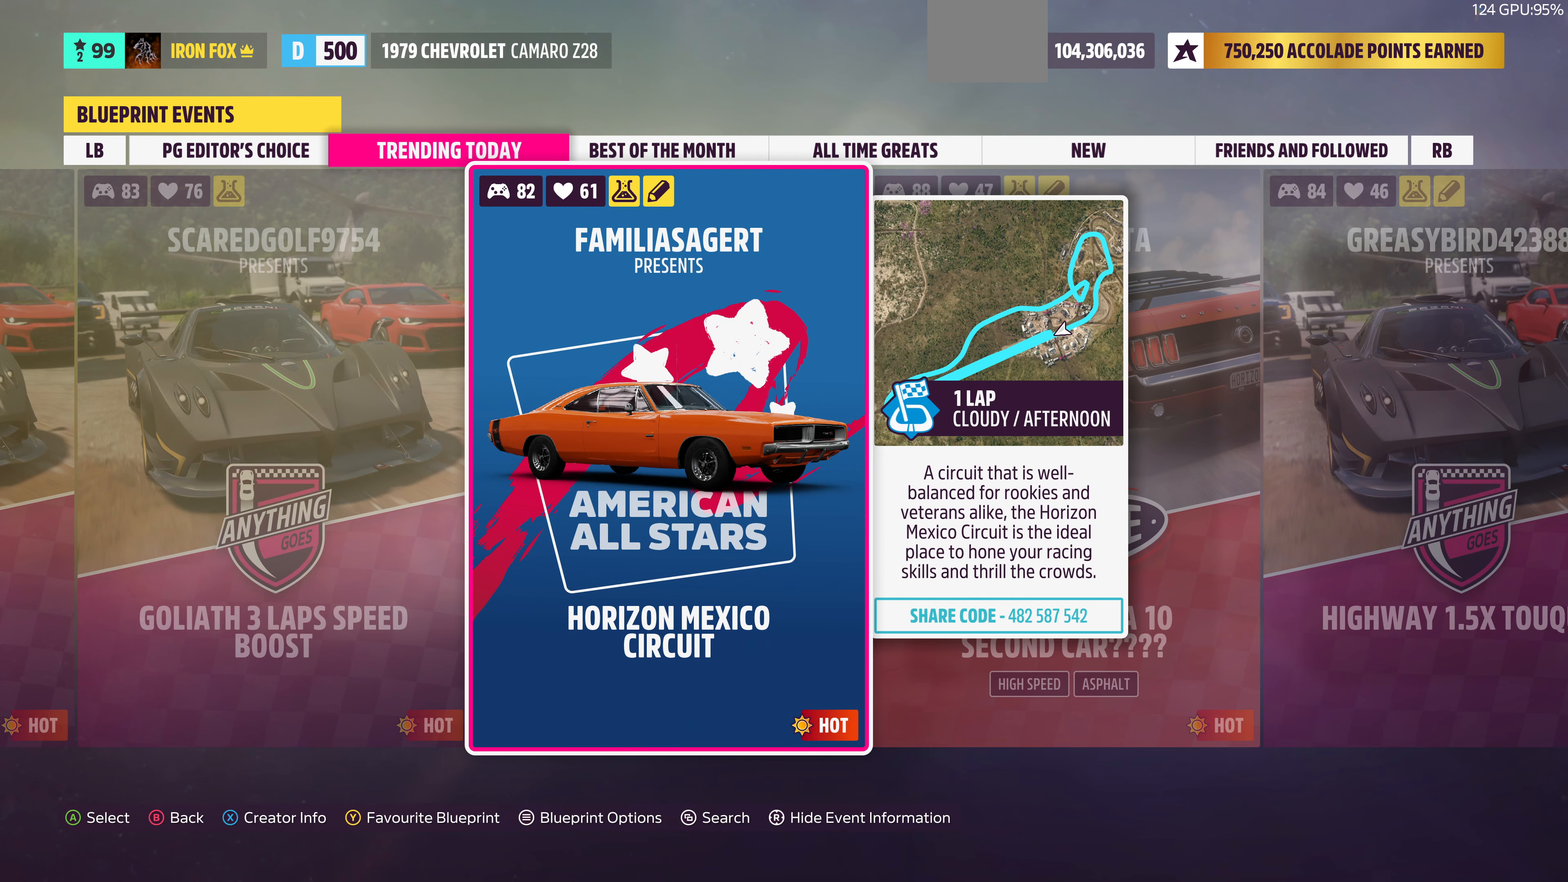
{"buttons": [], "left_stick": "center", "right_stick": "center", "events": []}
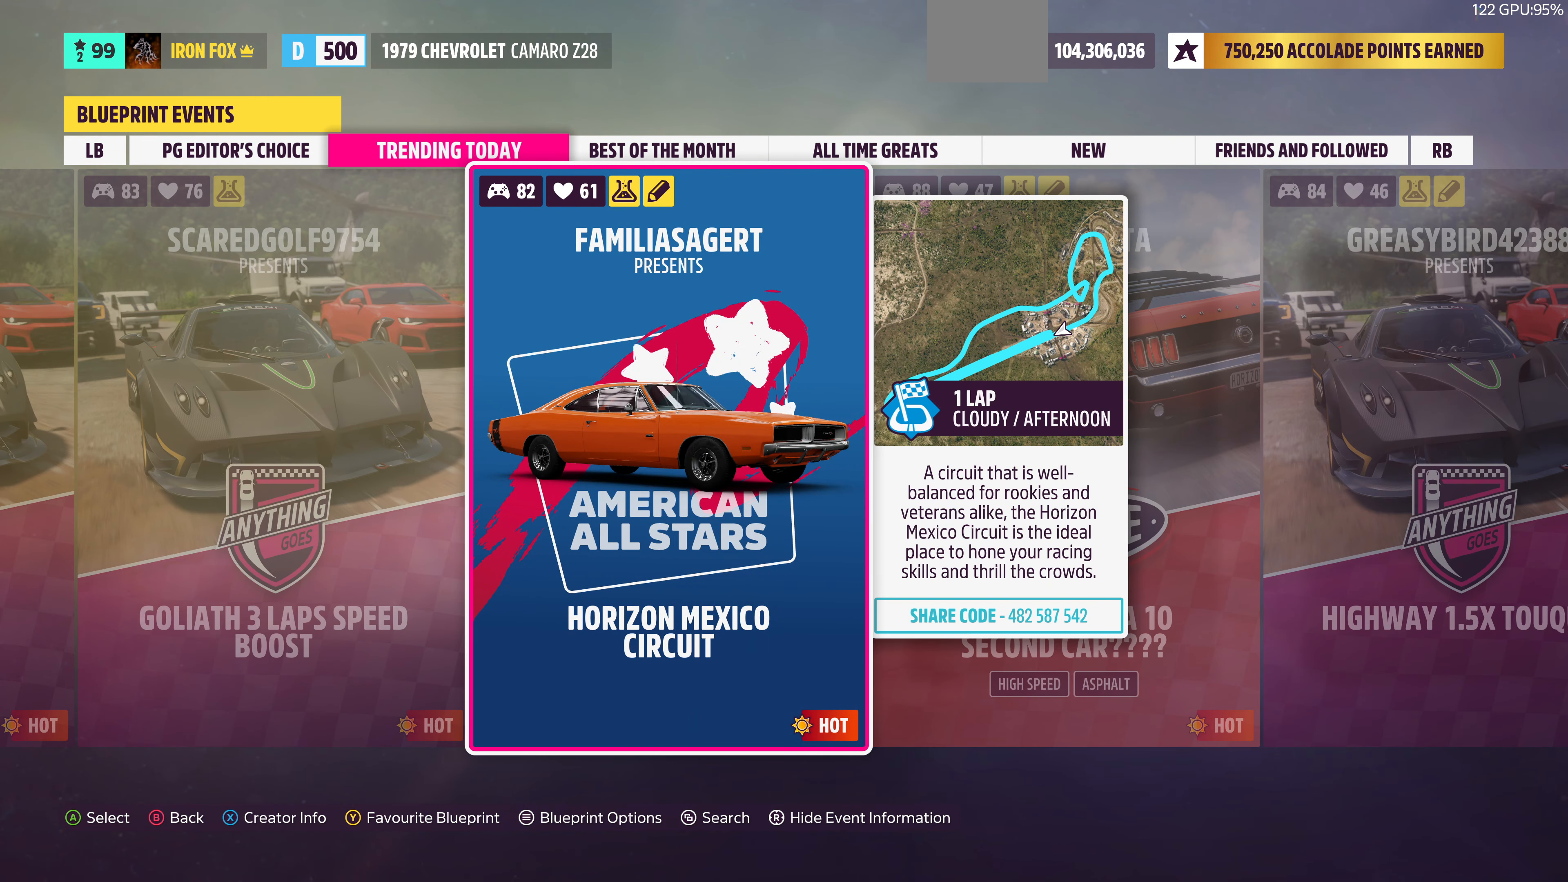
{"buttons": [], "left_stick": "center", "right_stick": "center", "events": []}
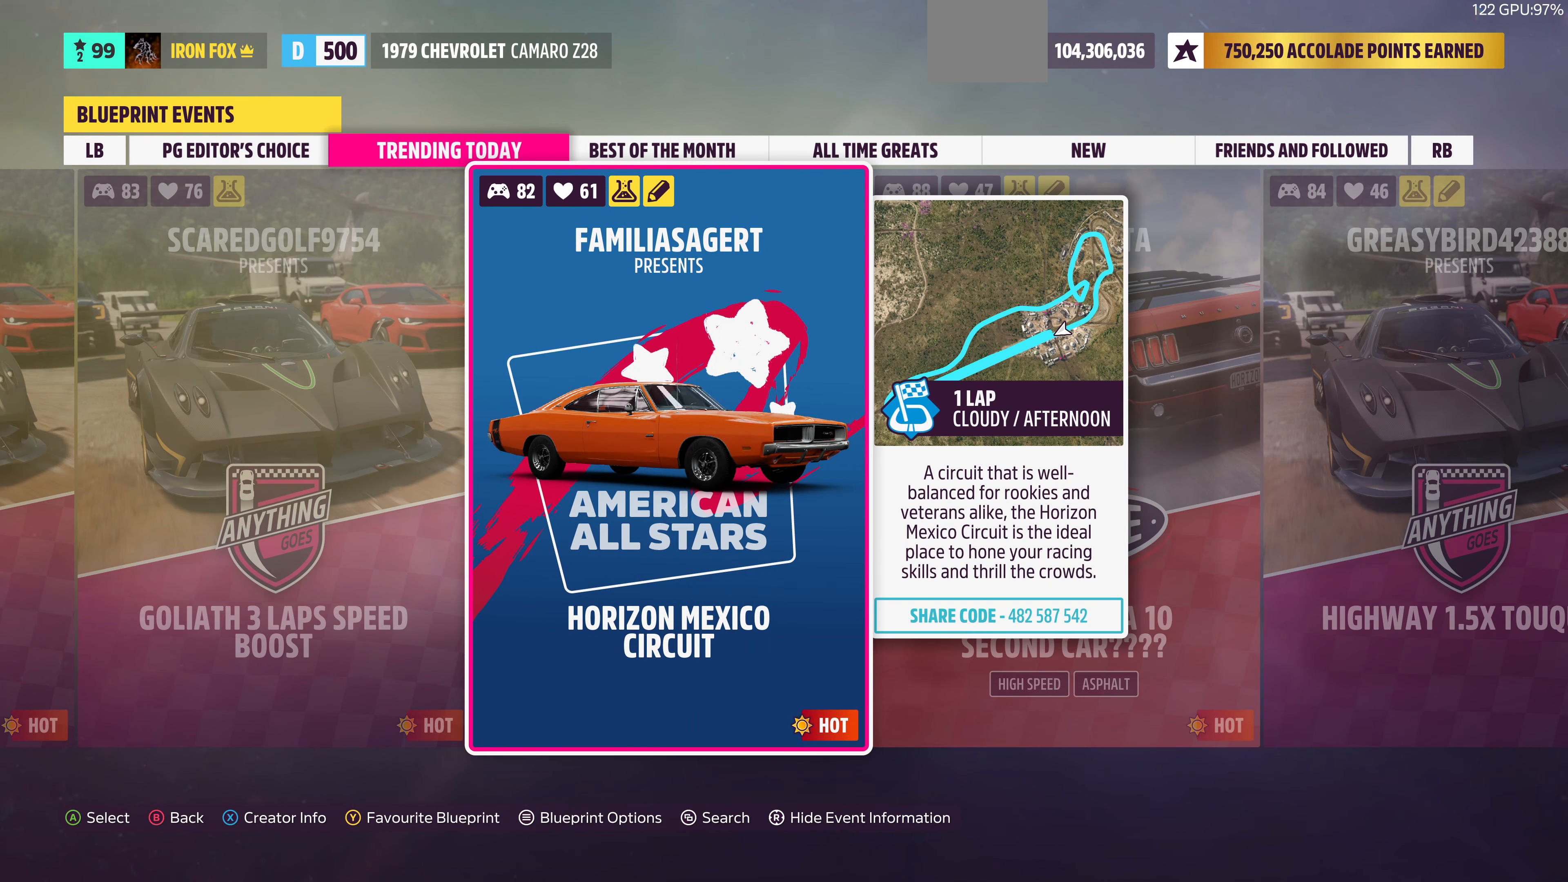
{"buttons": [], "left_stick": "center", "right_stick": "center", "events": []}
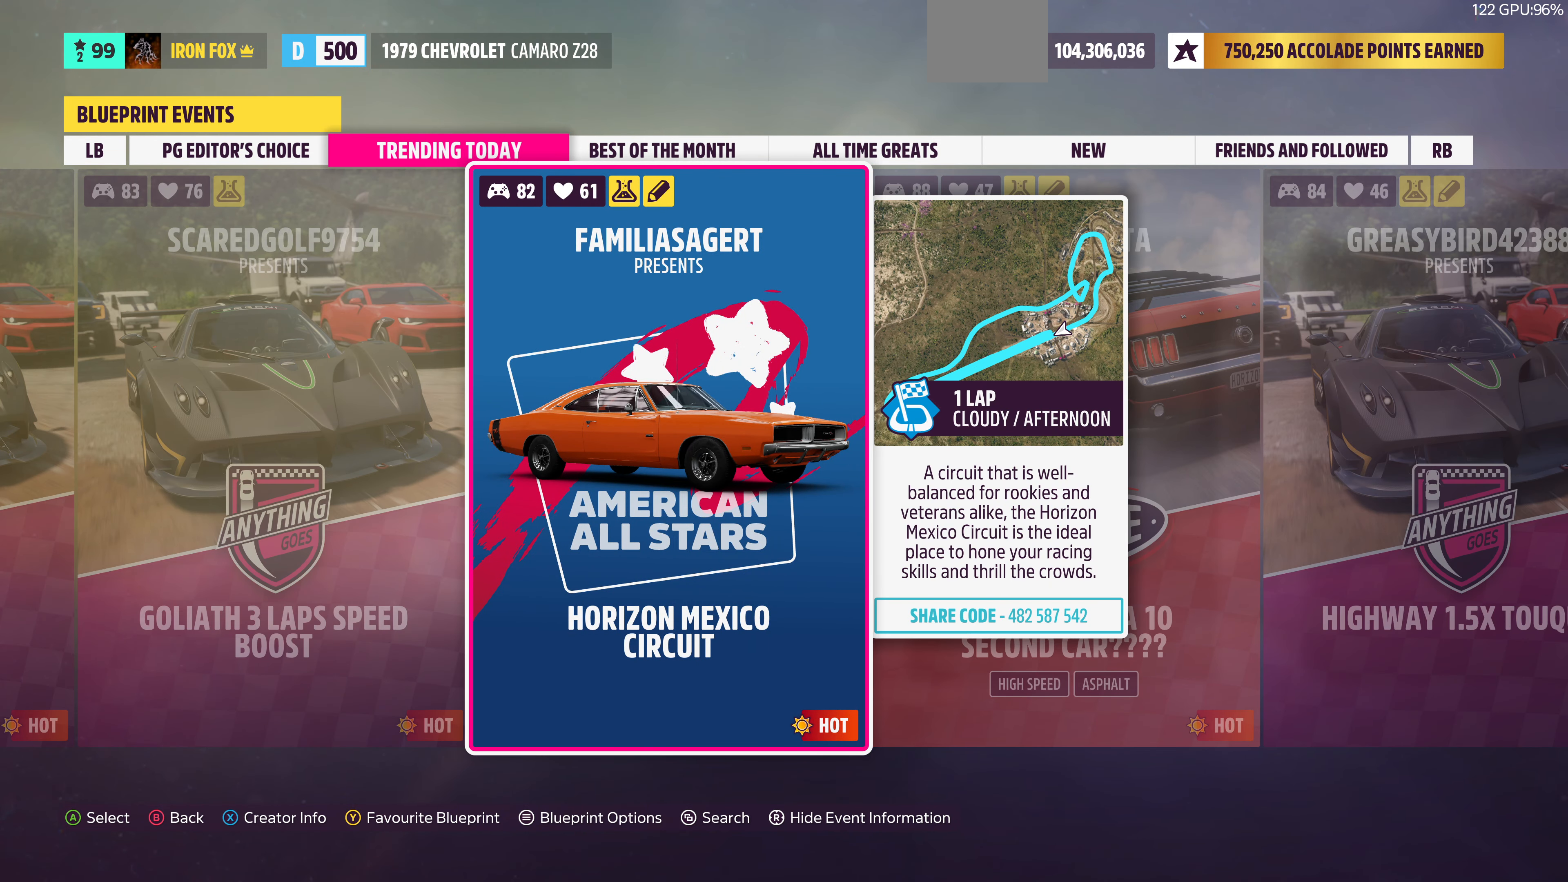
{"buttons": ["R3"], "left_stick": "center", "right_stick": "center", "events": [[500, "R3", "down"]]}
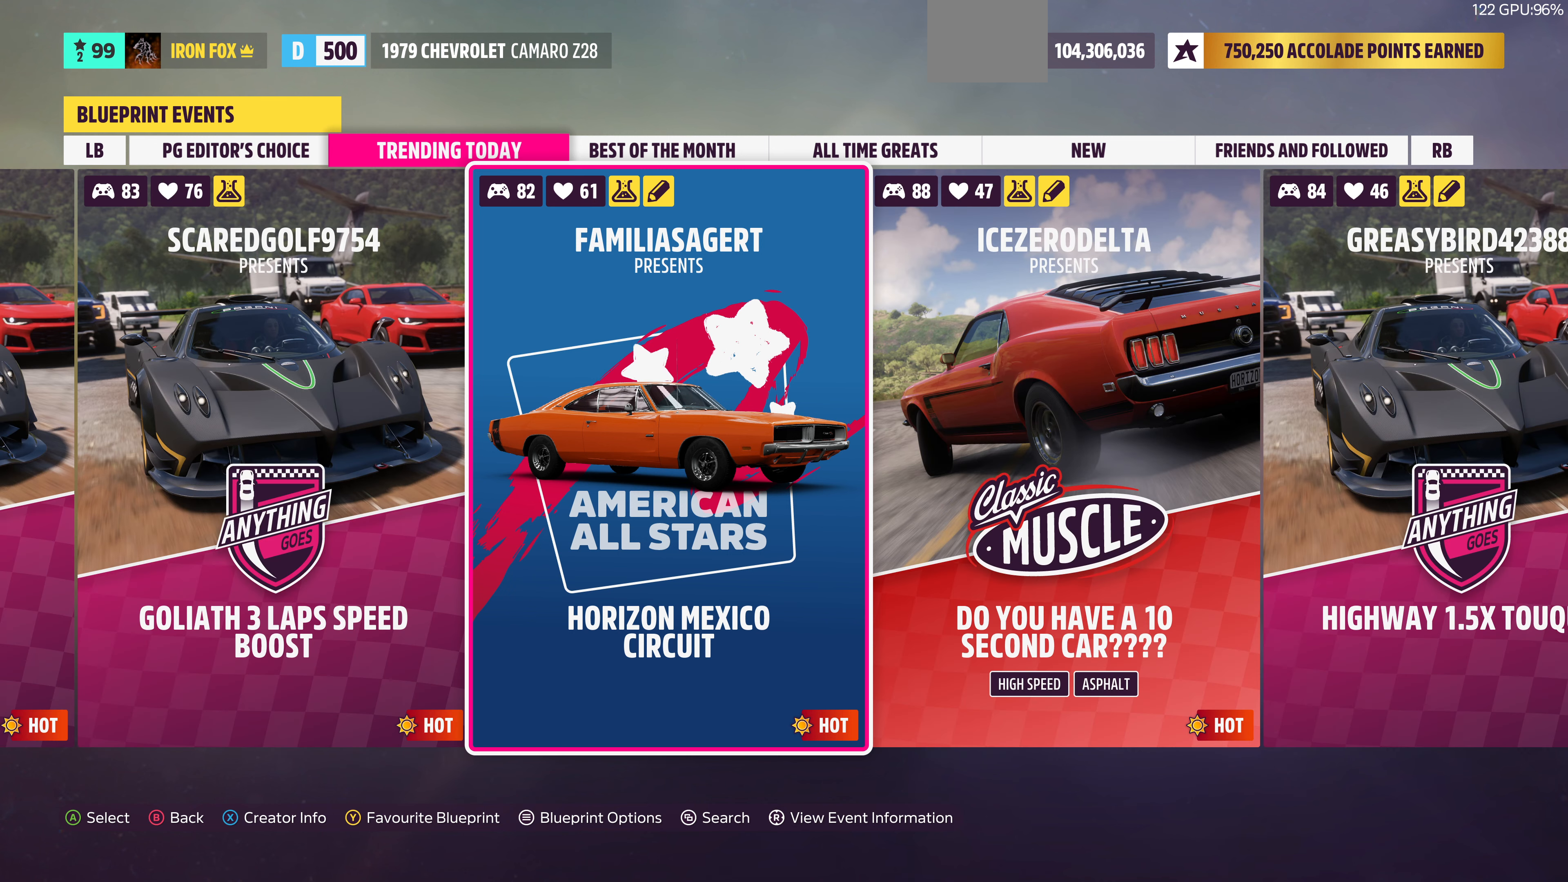
{"buttons": [], "left_stick": "center", "right_stick": "center", "events": [[167, "R3", "up"]]}
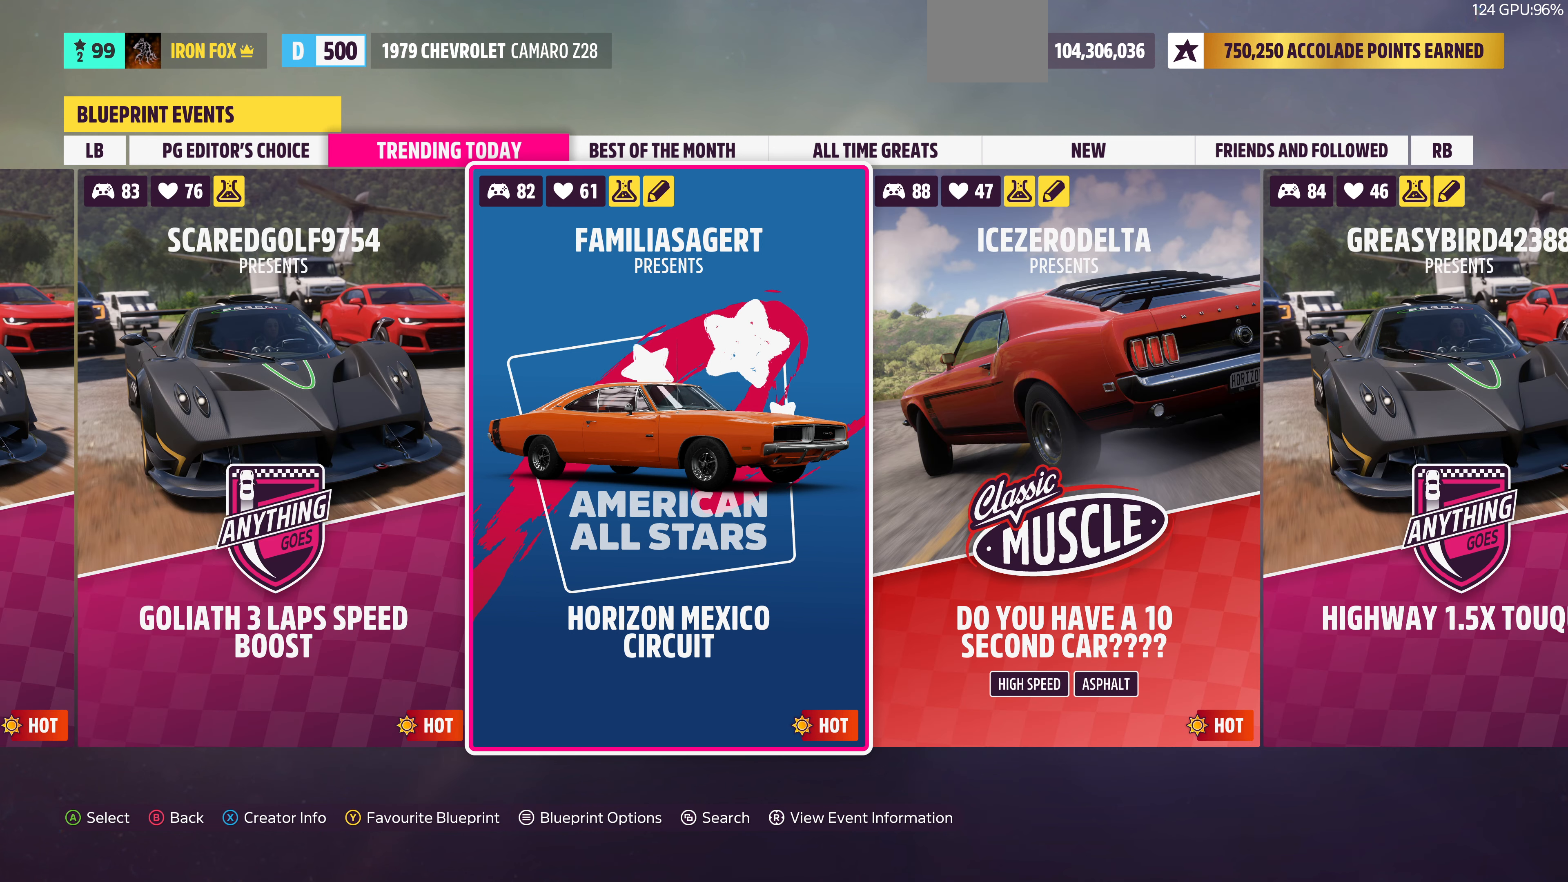
{"buttons": [], "left_stick": "center", "right_stick": "center", "events": []}
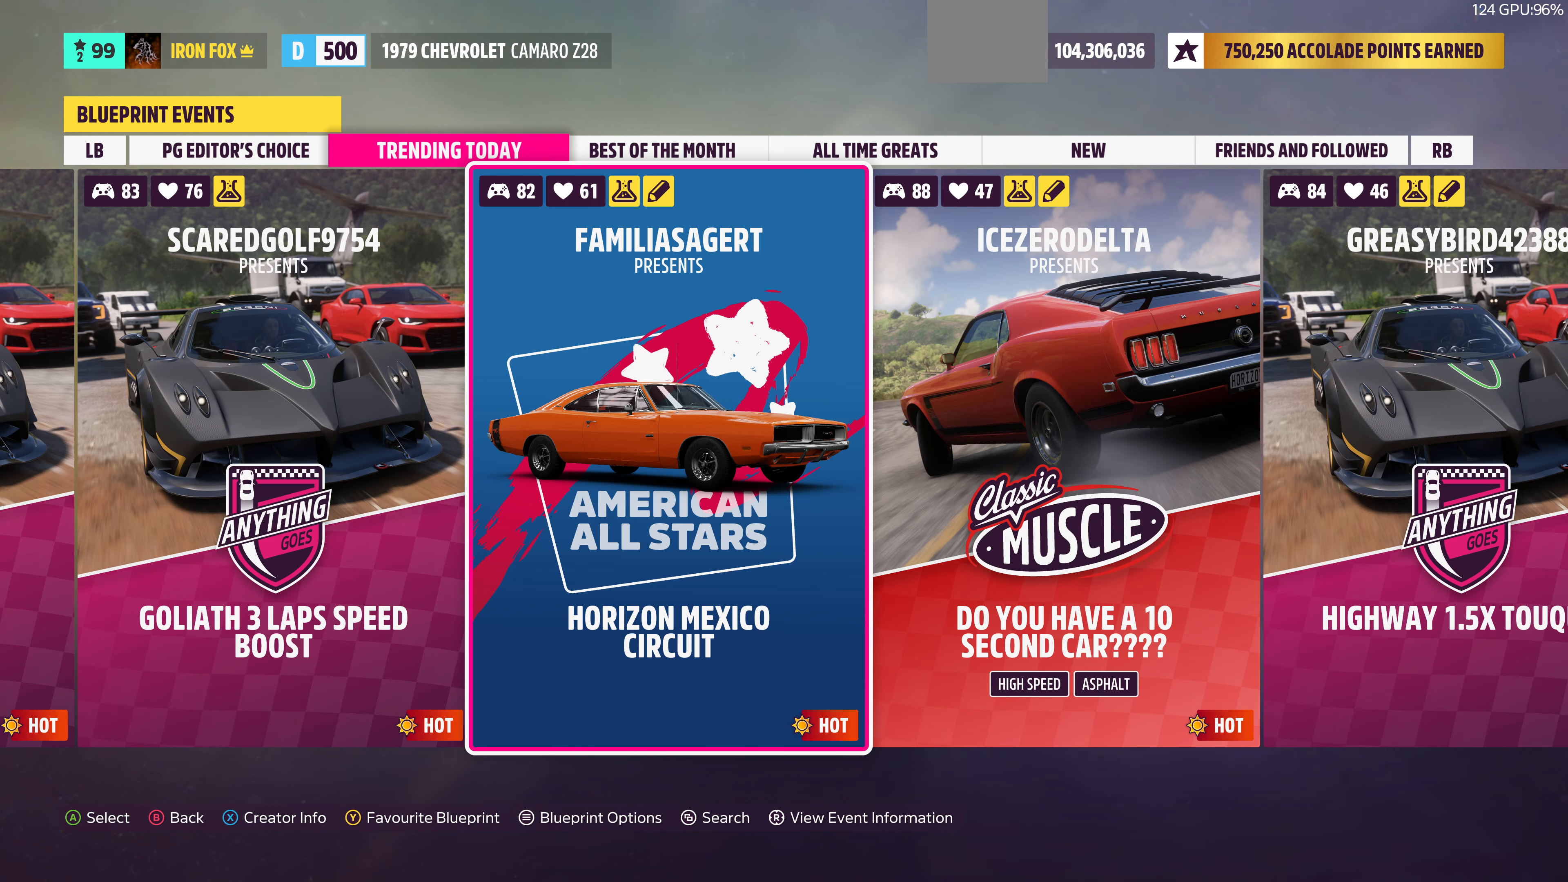
{"buttons": [], "left_stick": "center", "right_stick": "center", "events": []}
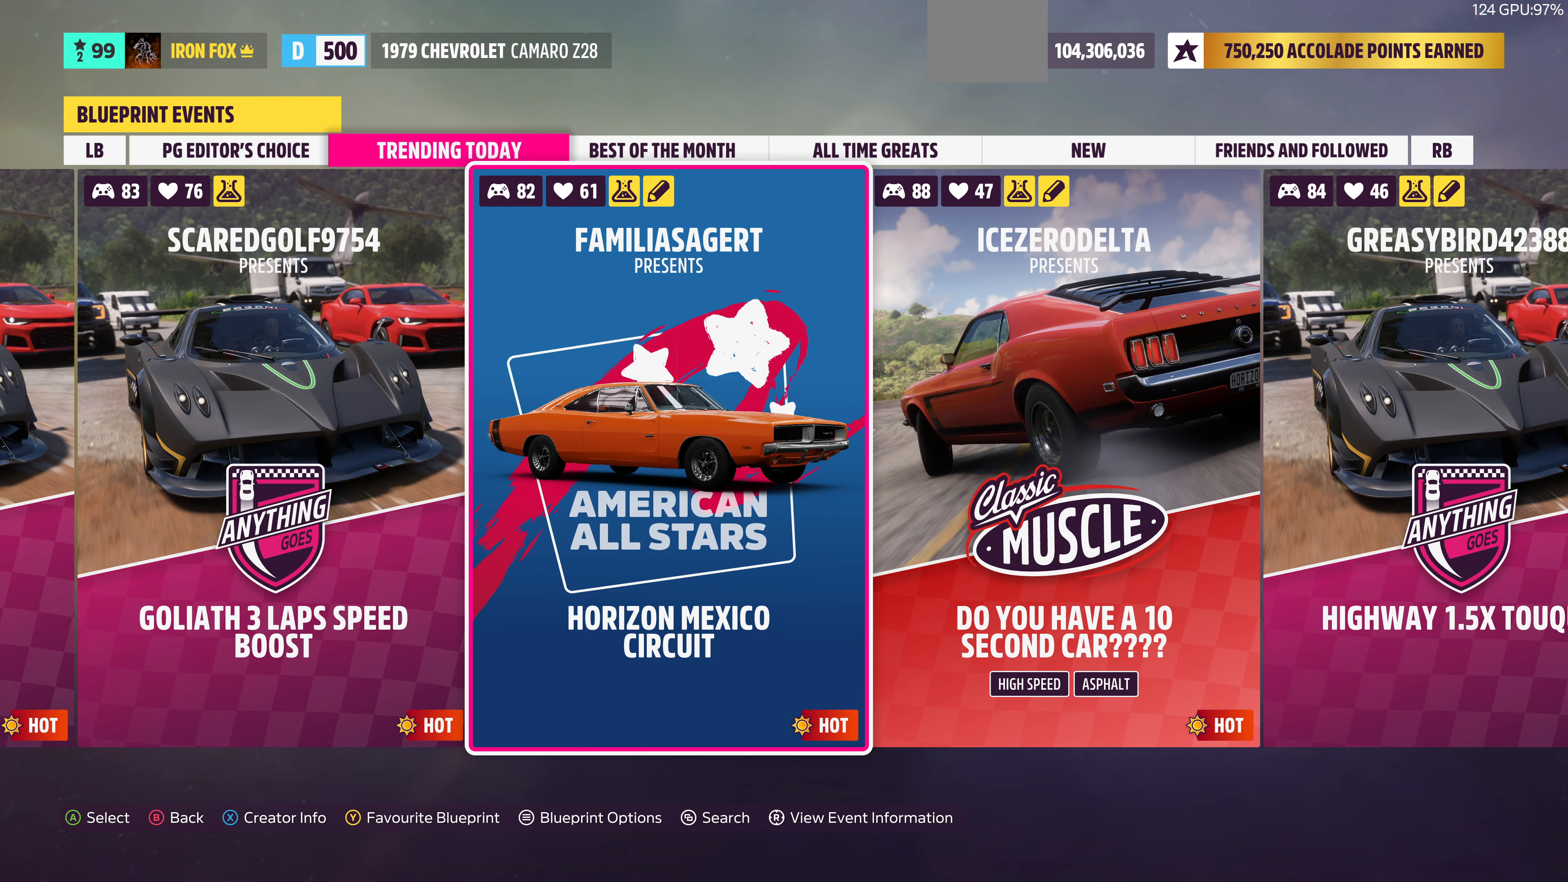
{"buttons": [], "left_stick": "center", "right_stick": "center", "events": []}
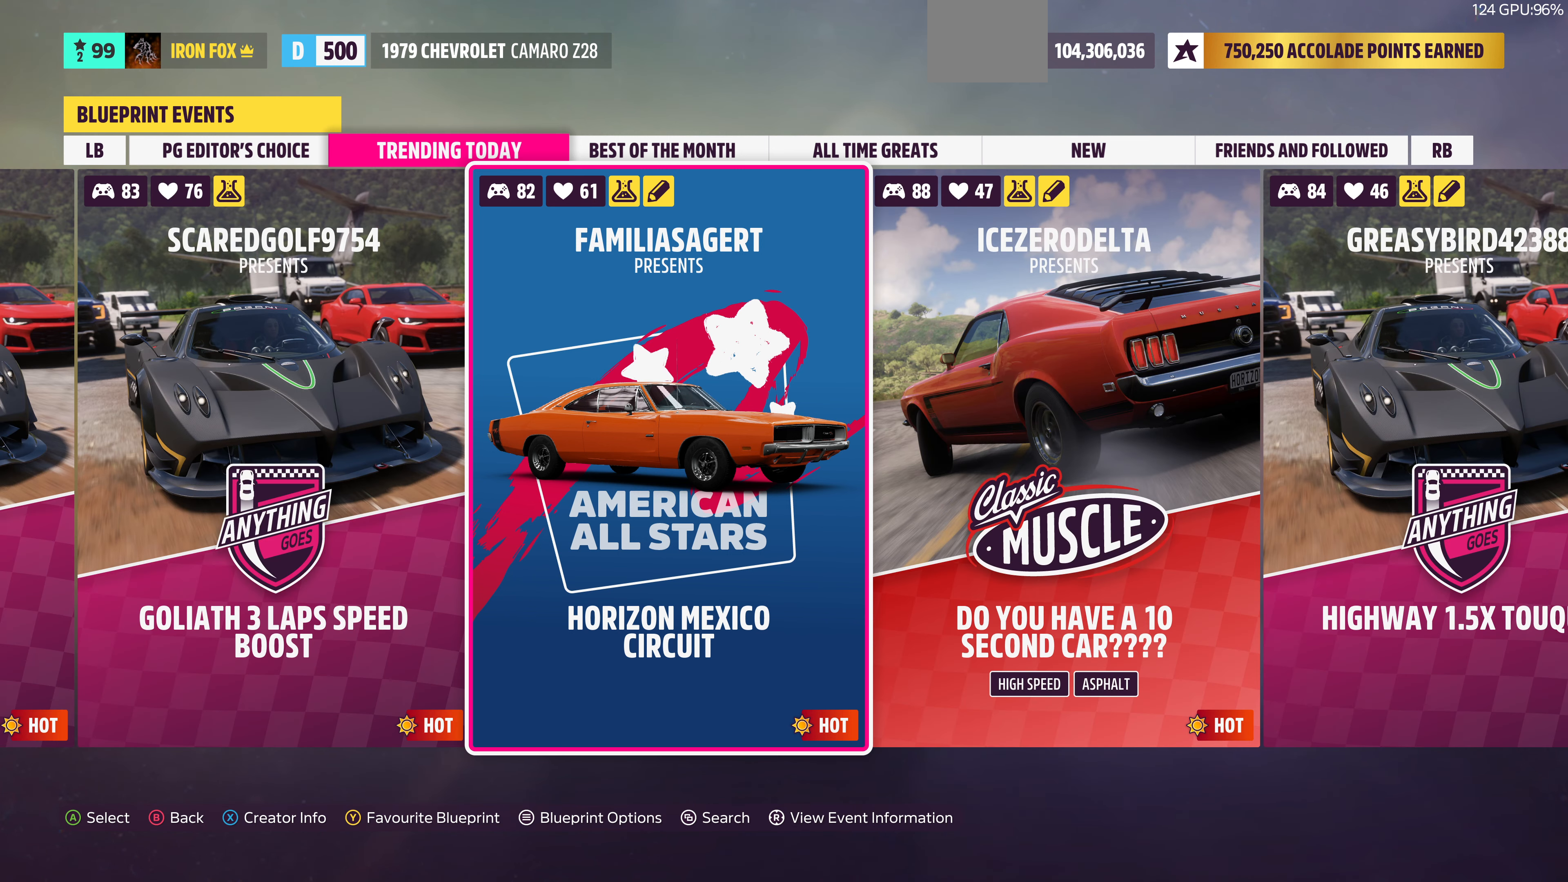
{"buttons": [], "left_stick": "center", "right_stick": "center", "events": []}
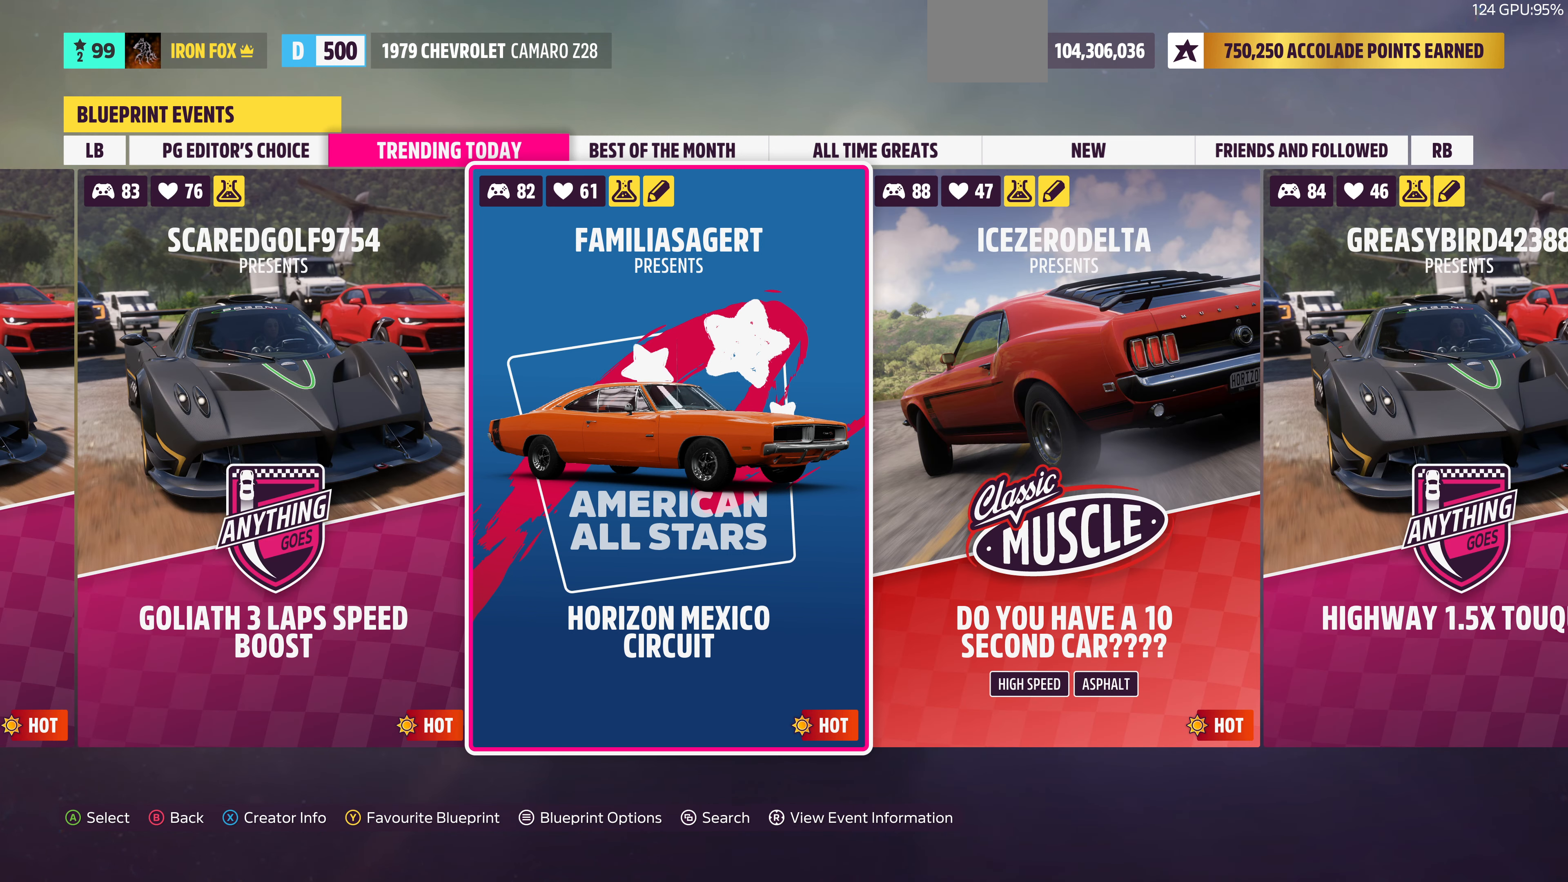
{"buttons": [], "left_stick": "center", "right_stick": "center", "events": [[234, "CROSS", "down"], [434, "CROSS", "up"]]}
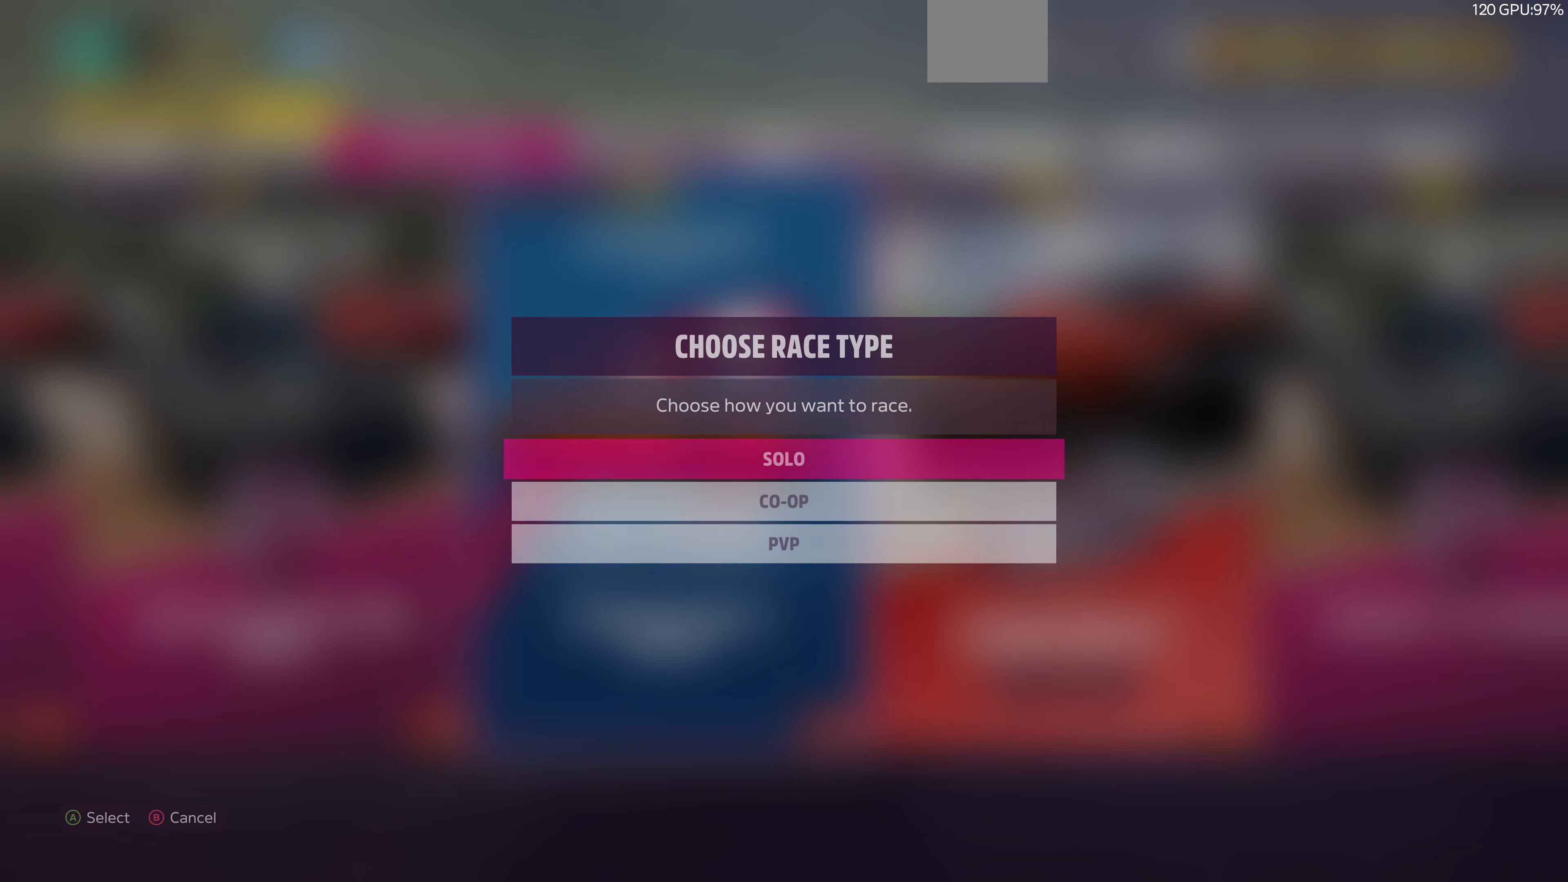
{"buttons": ["CROSS"], "left_stick": "center", "right_stick": "center", "events": [[467, "CROSS", "down"]]}
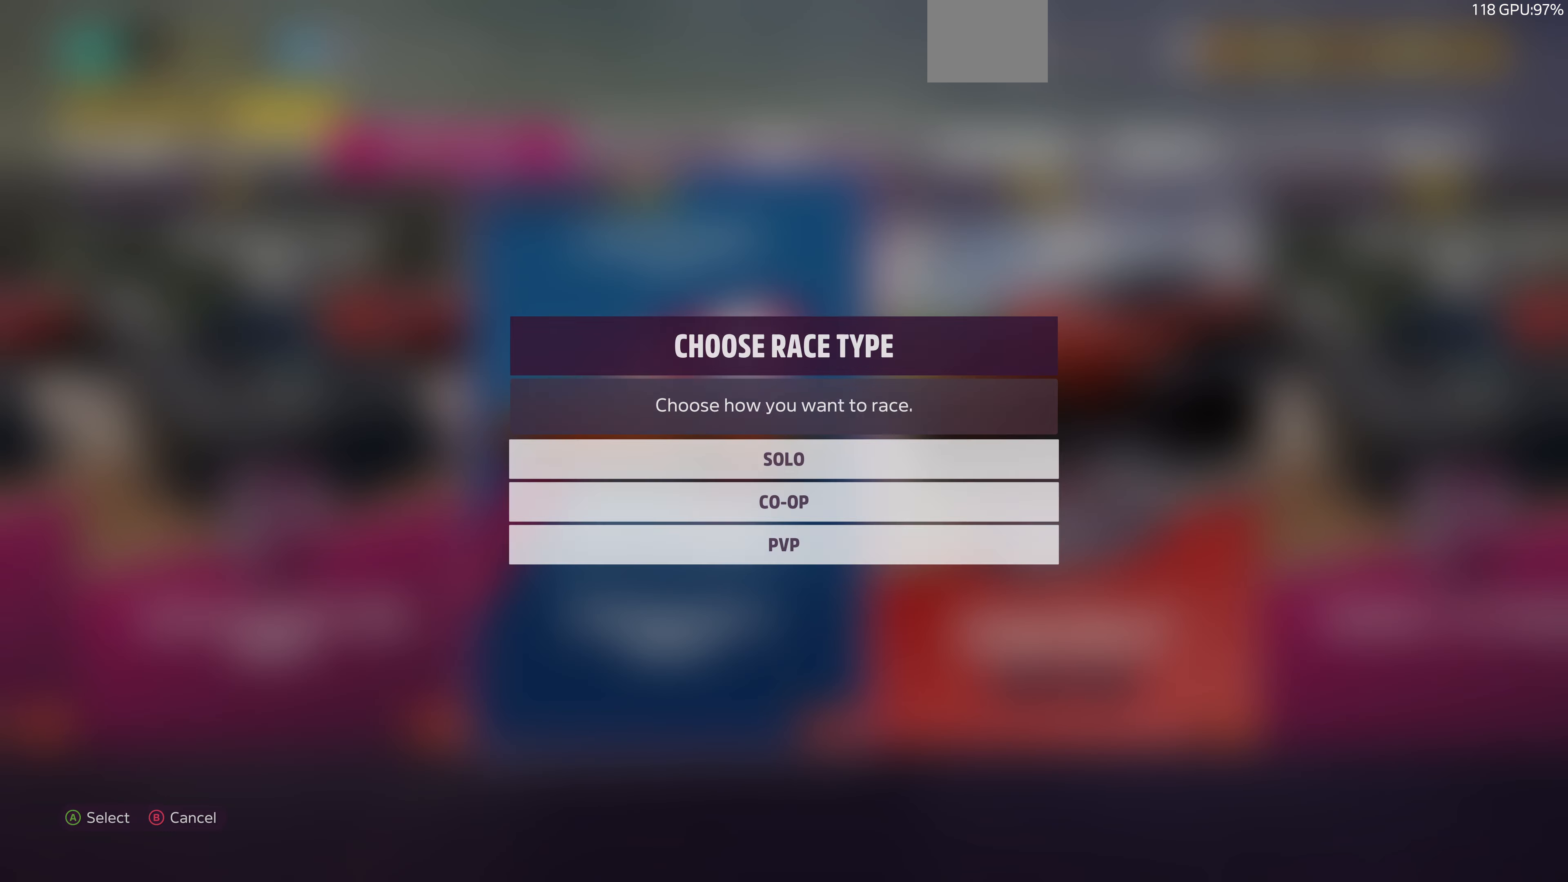
{"buttons": [], "left_stick": "center", "right_stick": "center", "events": [[100, "CROSS", "up"]]}
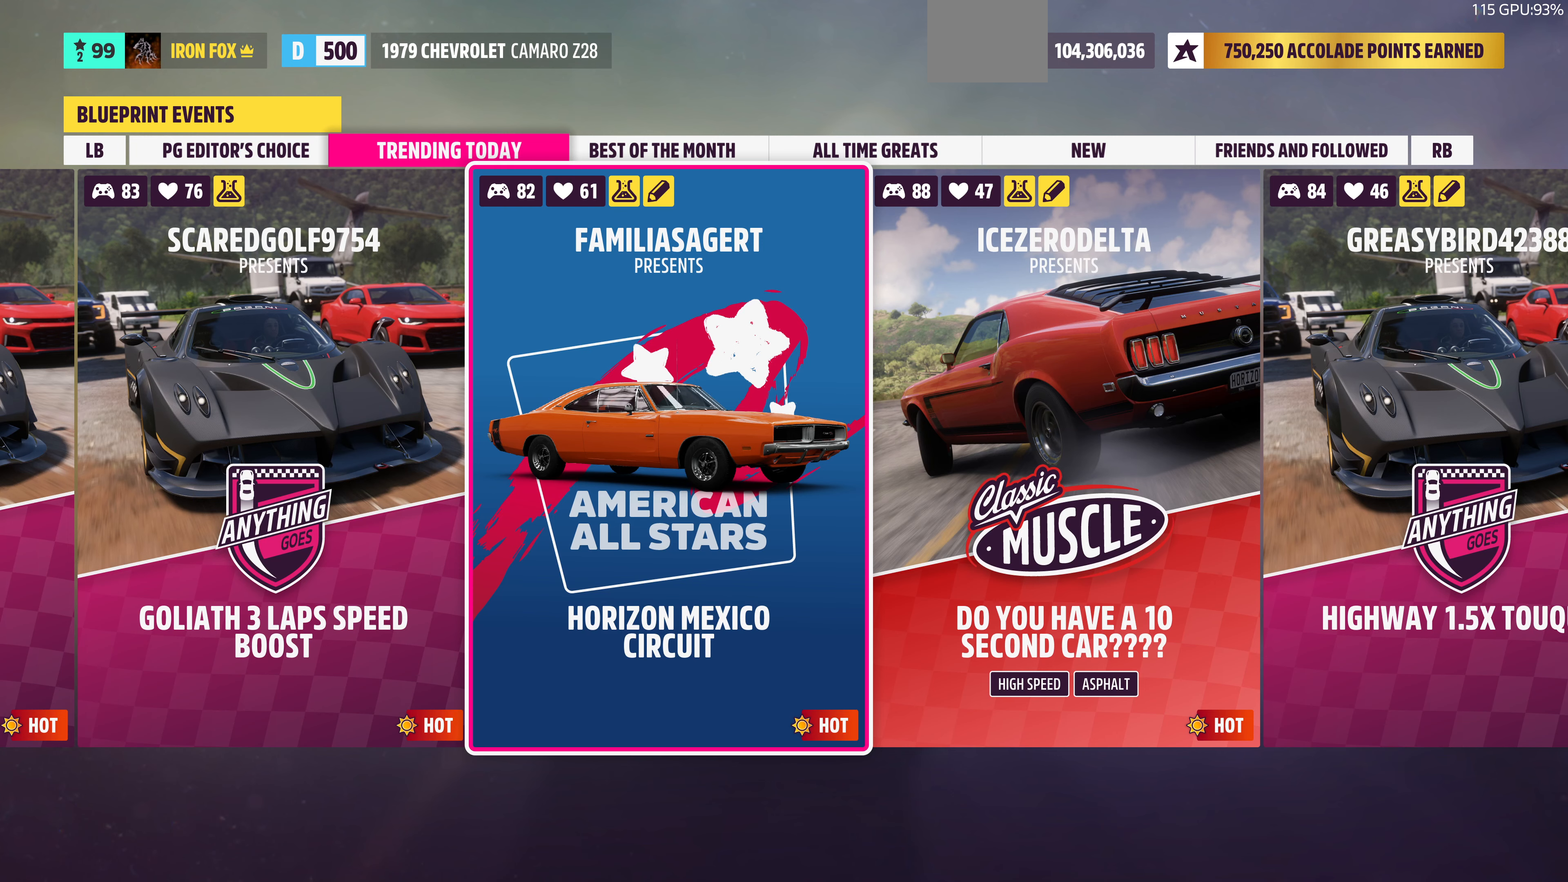
{"buttons": [], "left_stick": "center", "right_stick": "center", "events": []}
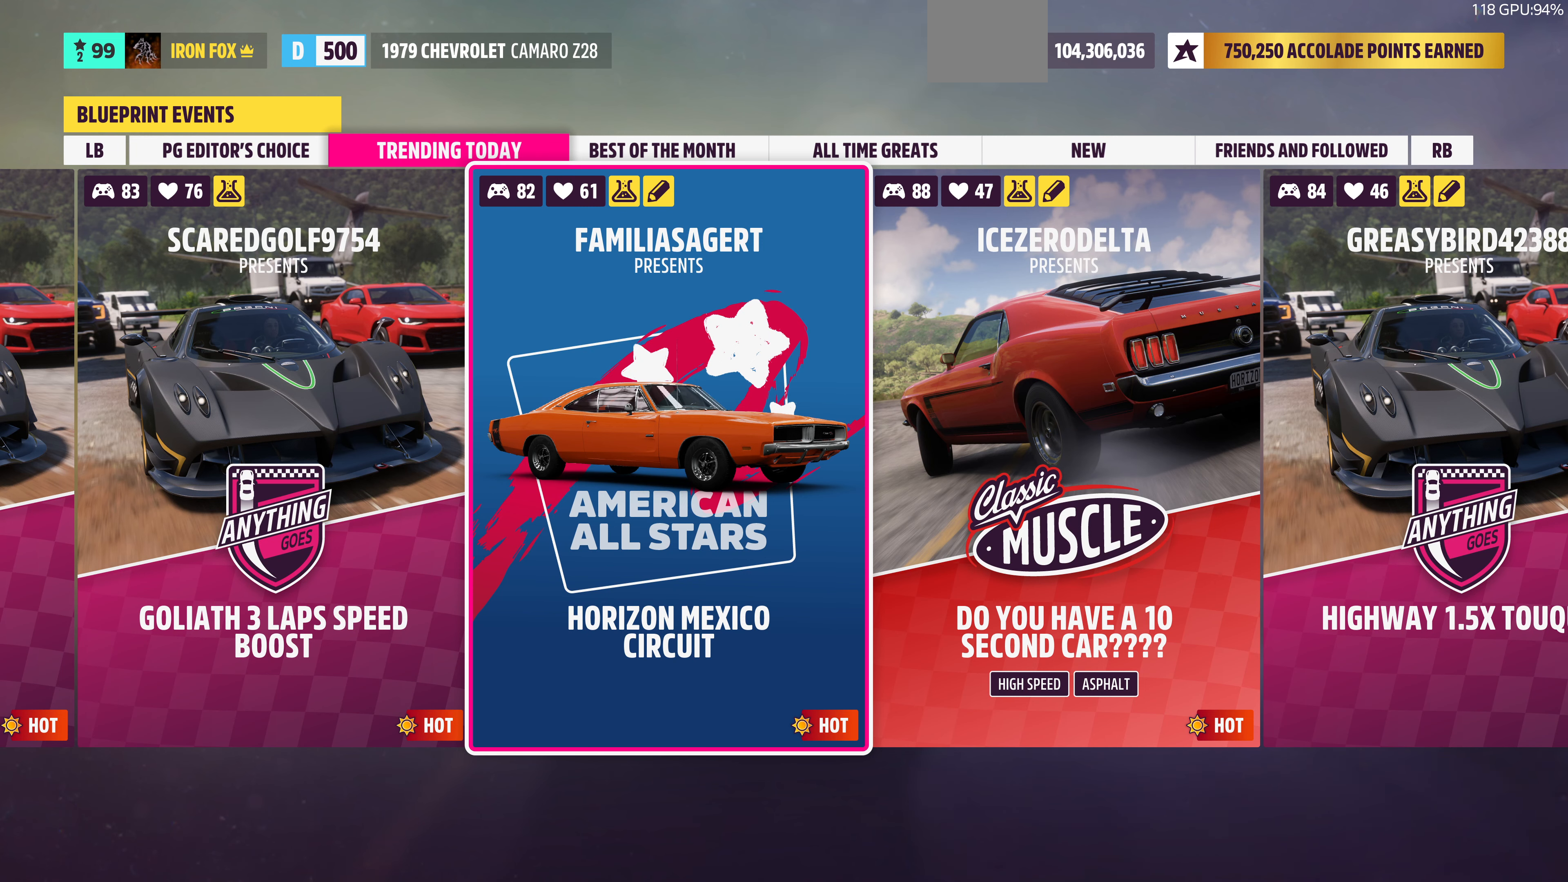
{"buttons": [], "left_stick": "center", "right_stick": "center", "events": []}
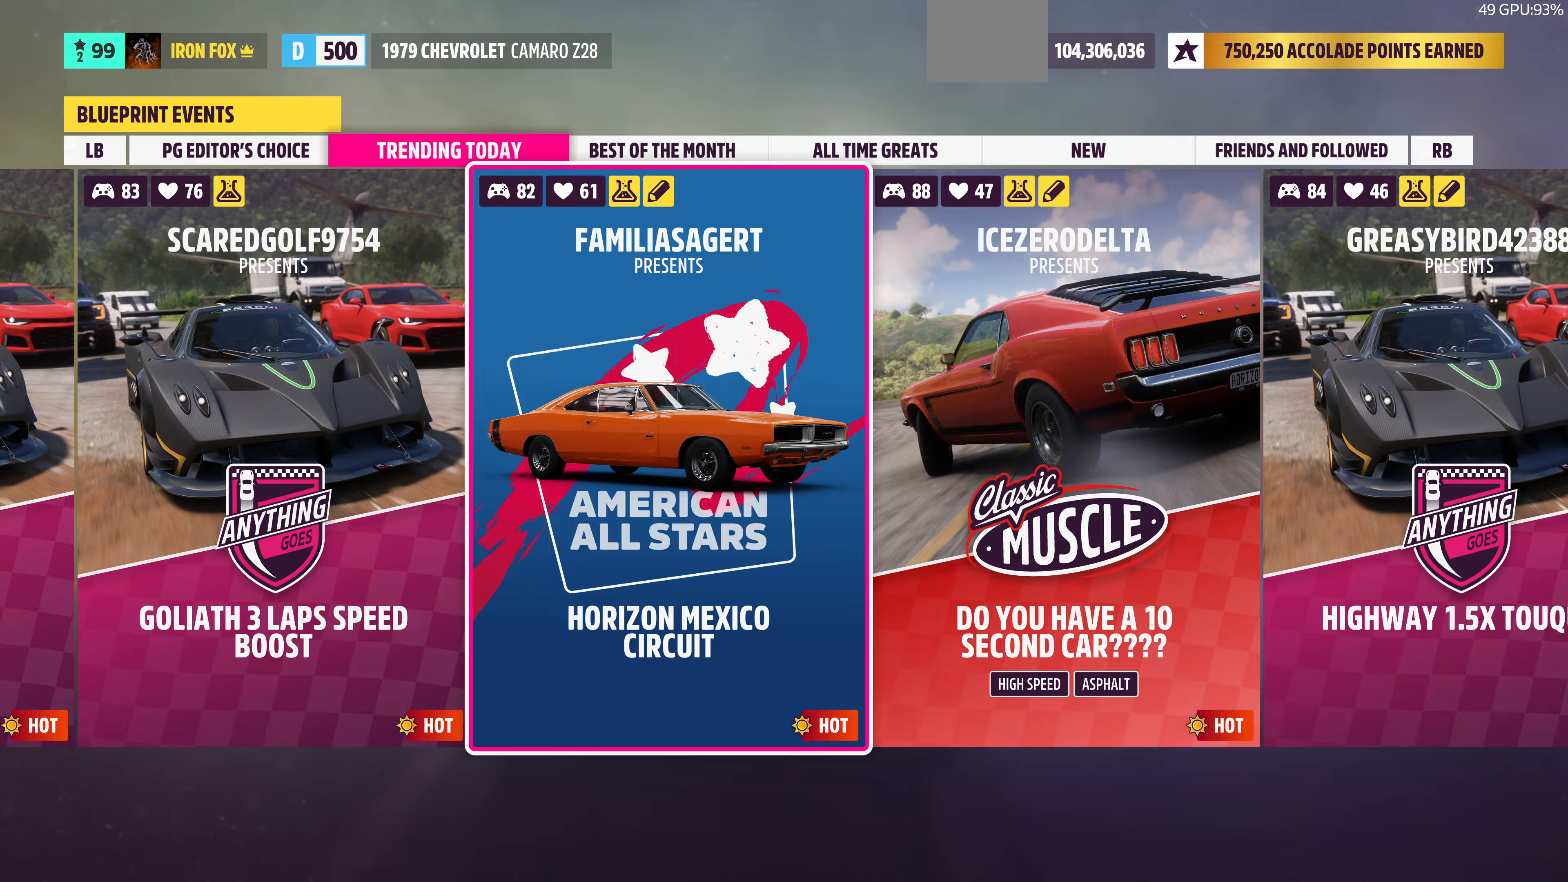
{"buttons": [], "left_stick": "center", "right_stick": "center", "events": []}
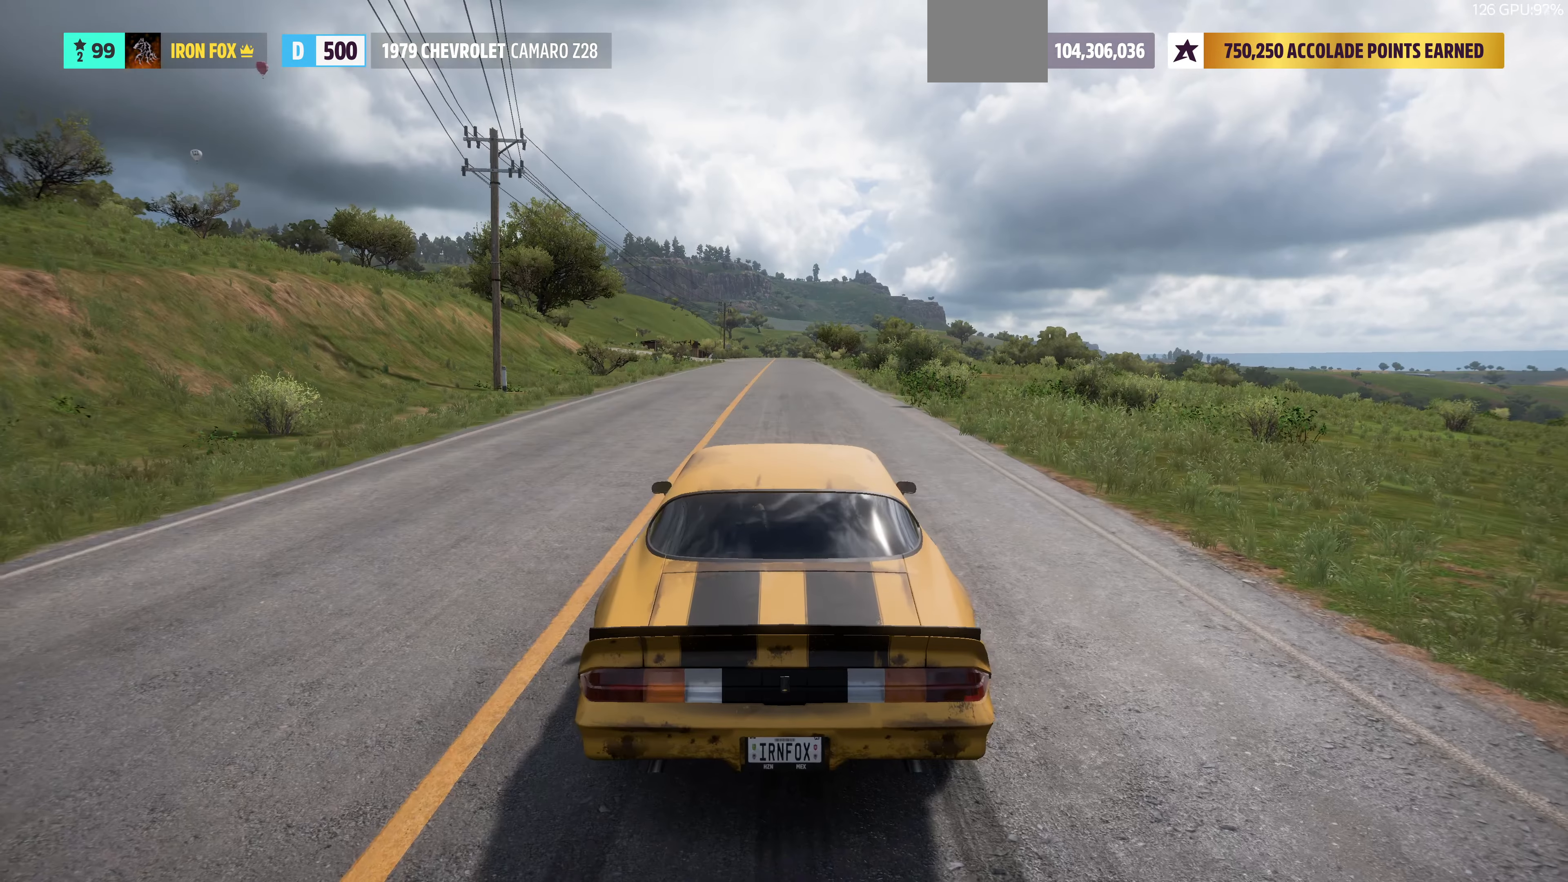
{"buttons": [], "left_stick": "center", "right_stick": "center", "events": []}
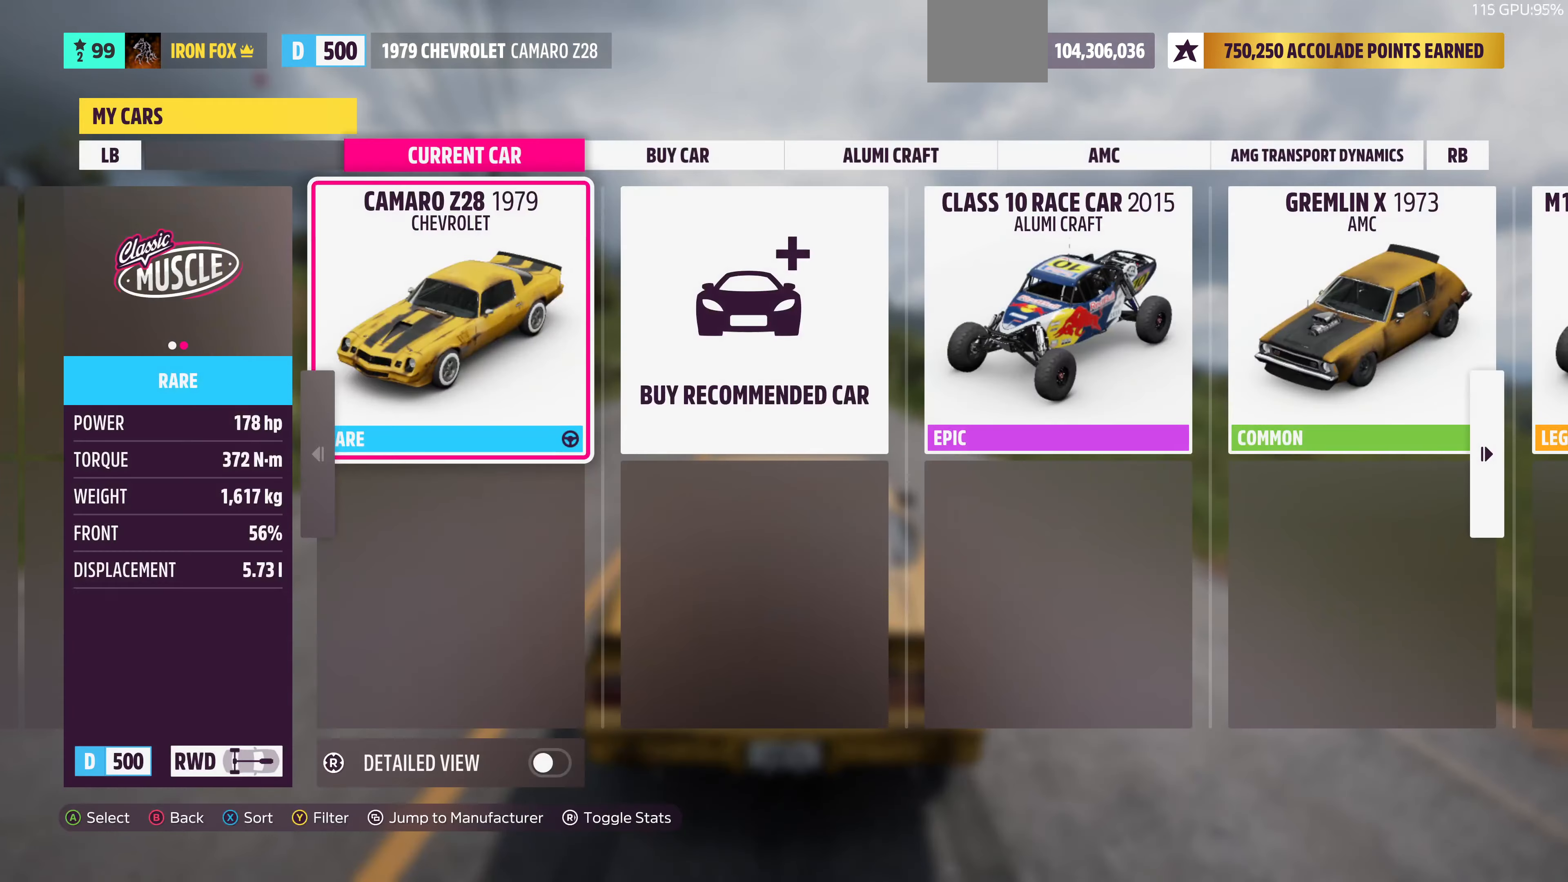
{"buttons": [], "left_stick": "center", "right_stick": "center", "events": [[100, "CROSS", "down"], [233, "CROSS", "up"]]}